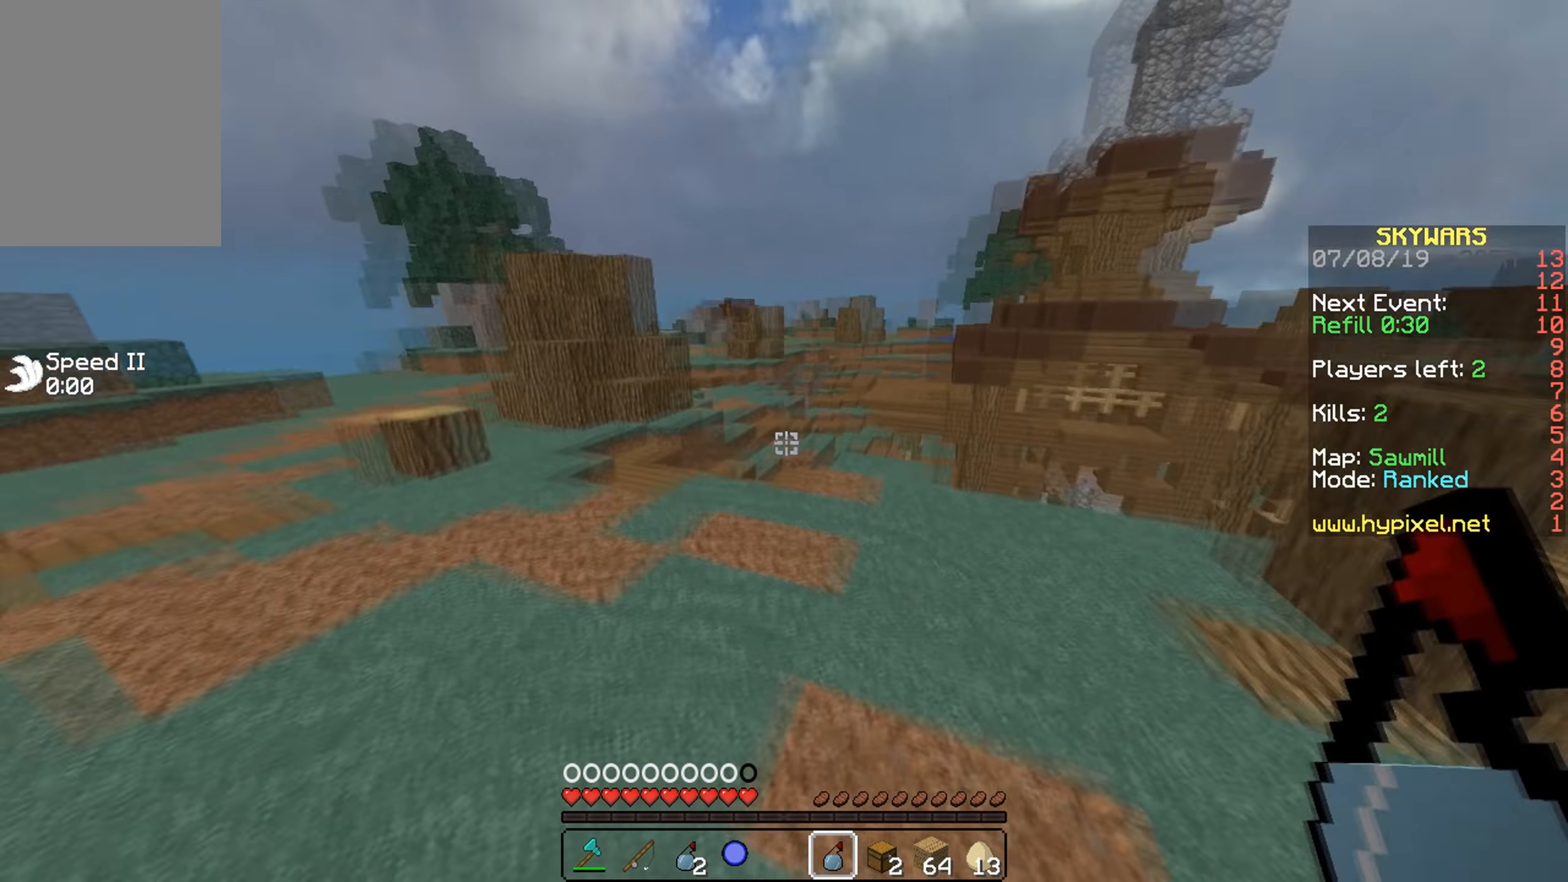
Gameplay with keyboard and mouse; each line is a JSON object with the keys and mouse buttons held at the frame after it. "events" lists presses ("down") and releases ("up") of "a", "d", "s", "w", "mouse_left" and "mouse_right" between this image and that frame as [ms after this image, input, new state], when the widget could be followed in between. "mouse_left", "mouse_right" = the "left", "right" buttons of the "mouse" list. No other keys are recorded. Fast repeated clicks can show as one long hold. Mouse movement is not recorded.
{"keys": ["w"], "mouse": [], "events": [[183, "a", "up"]]}
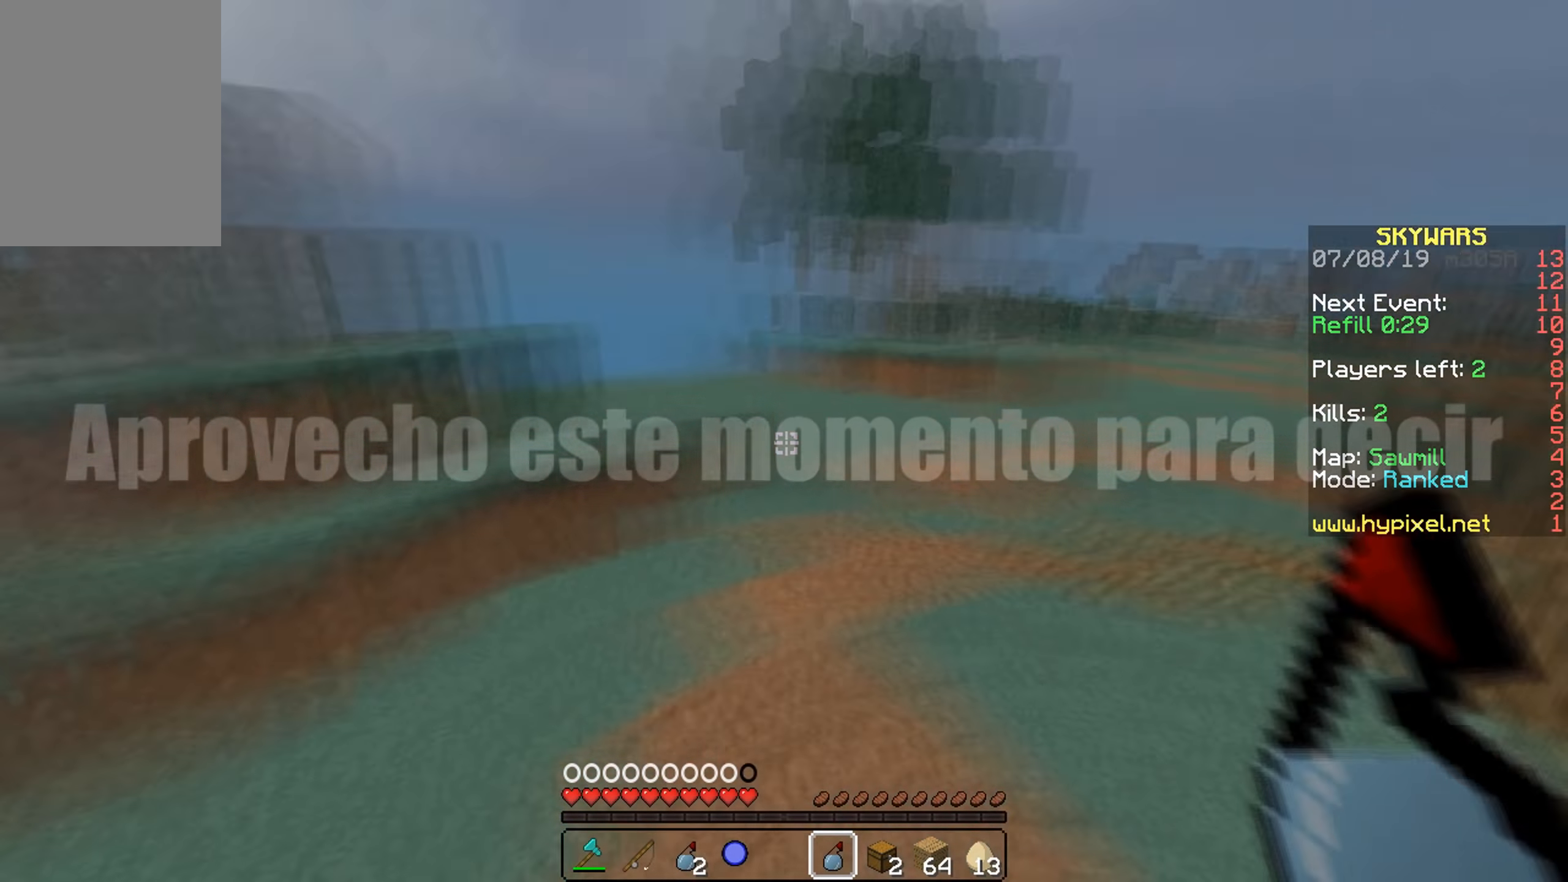
{"keys": ["w"], "mouse": [], "events": [[233, "a", "down"], [433, "mouse_left", "down"], [450, "a", "up"], [450, "mouse_left", "up"], [483, "mouse_left", "down"], [500, "mouse_left", "up"]]}
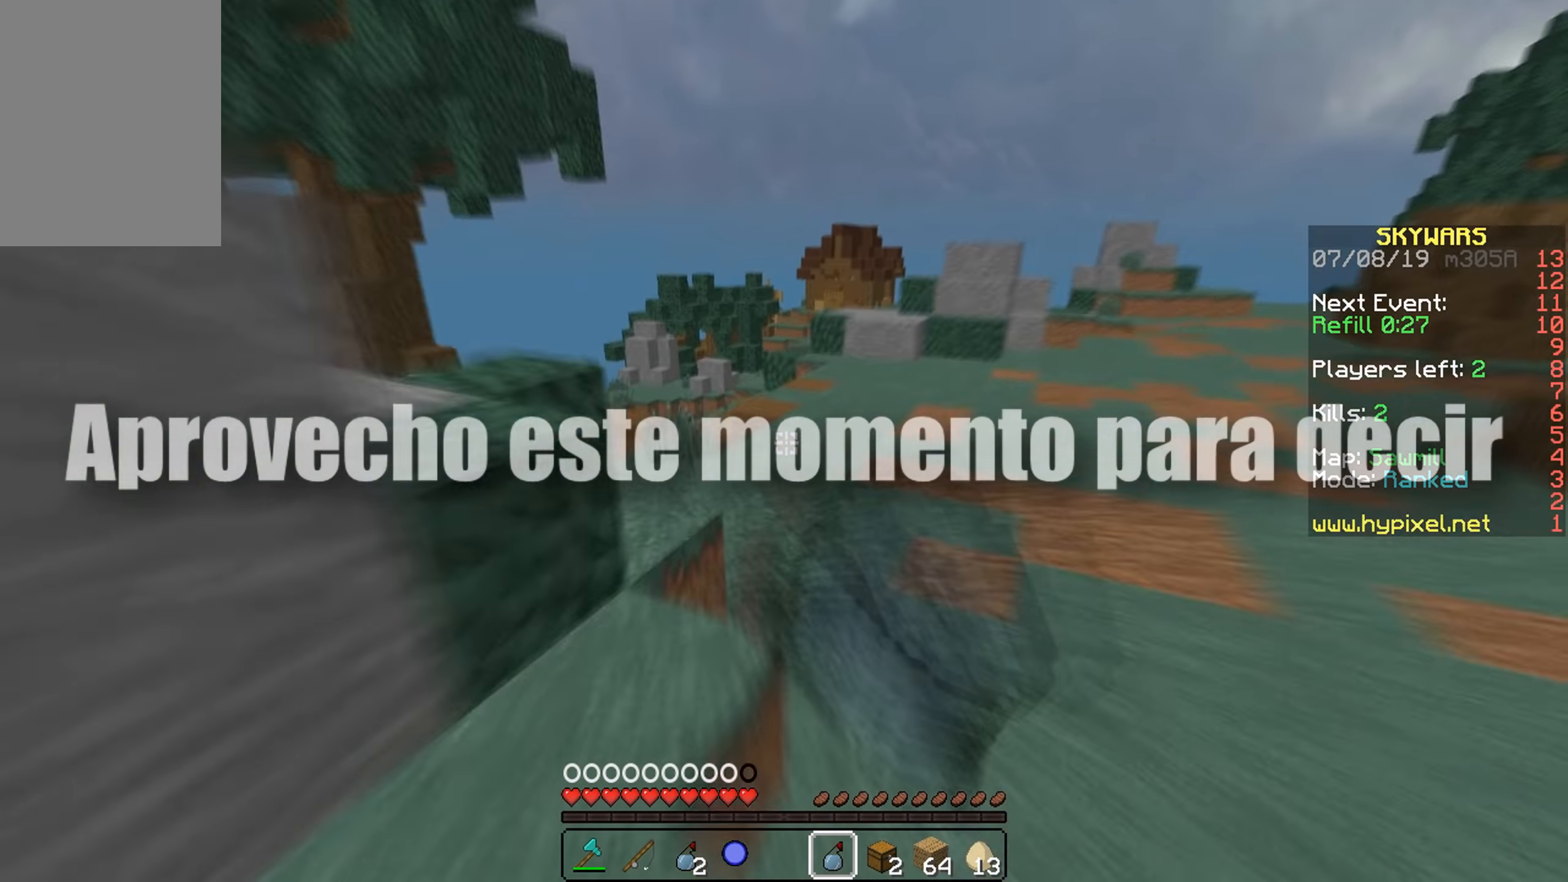
{"keys": ["w"], "mouse": [], "events": [[17, "mouse_left", "down"], [50, "mouse_left", "up"], [67, "mouse_left", "down"], [83, "mouse_left", "up"], [100, "mouse_left", "down"], [133, "mouse_left", "up"], [183, "mouse_left", "down"], [200, "mouse_left", "up"], [233, "mouse_left", "down"], [250, "mouse_left", "up"]]}
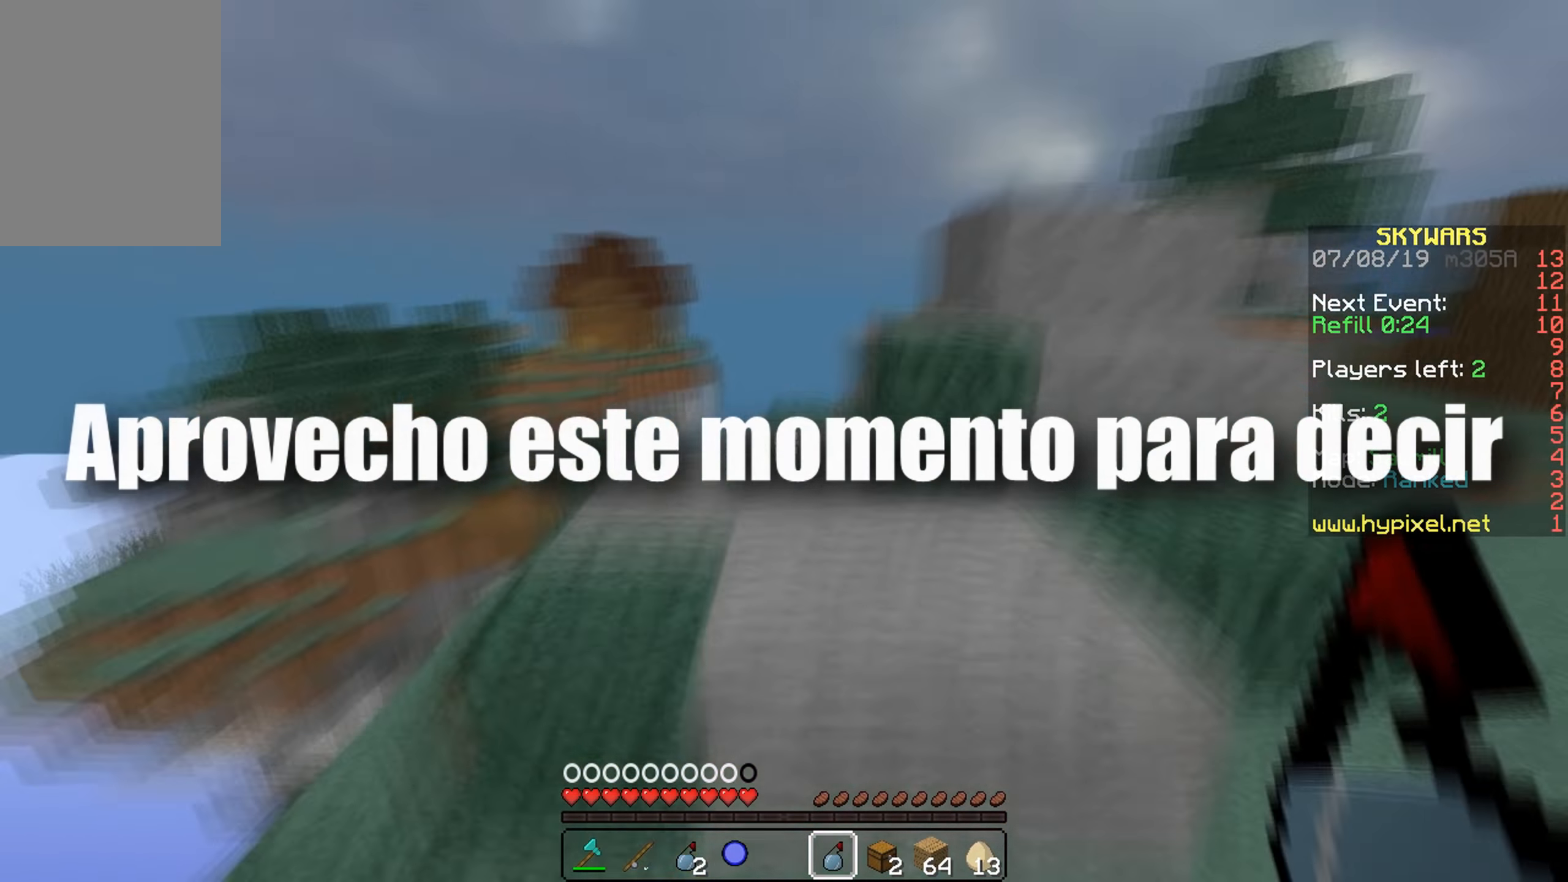
{"keys": [], "mouse": [], "events": [[133, "a", "down"], [300, "a", "up"], [317, "w", "up"]]}
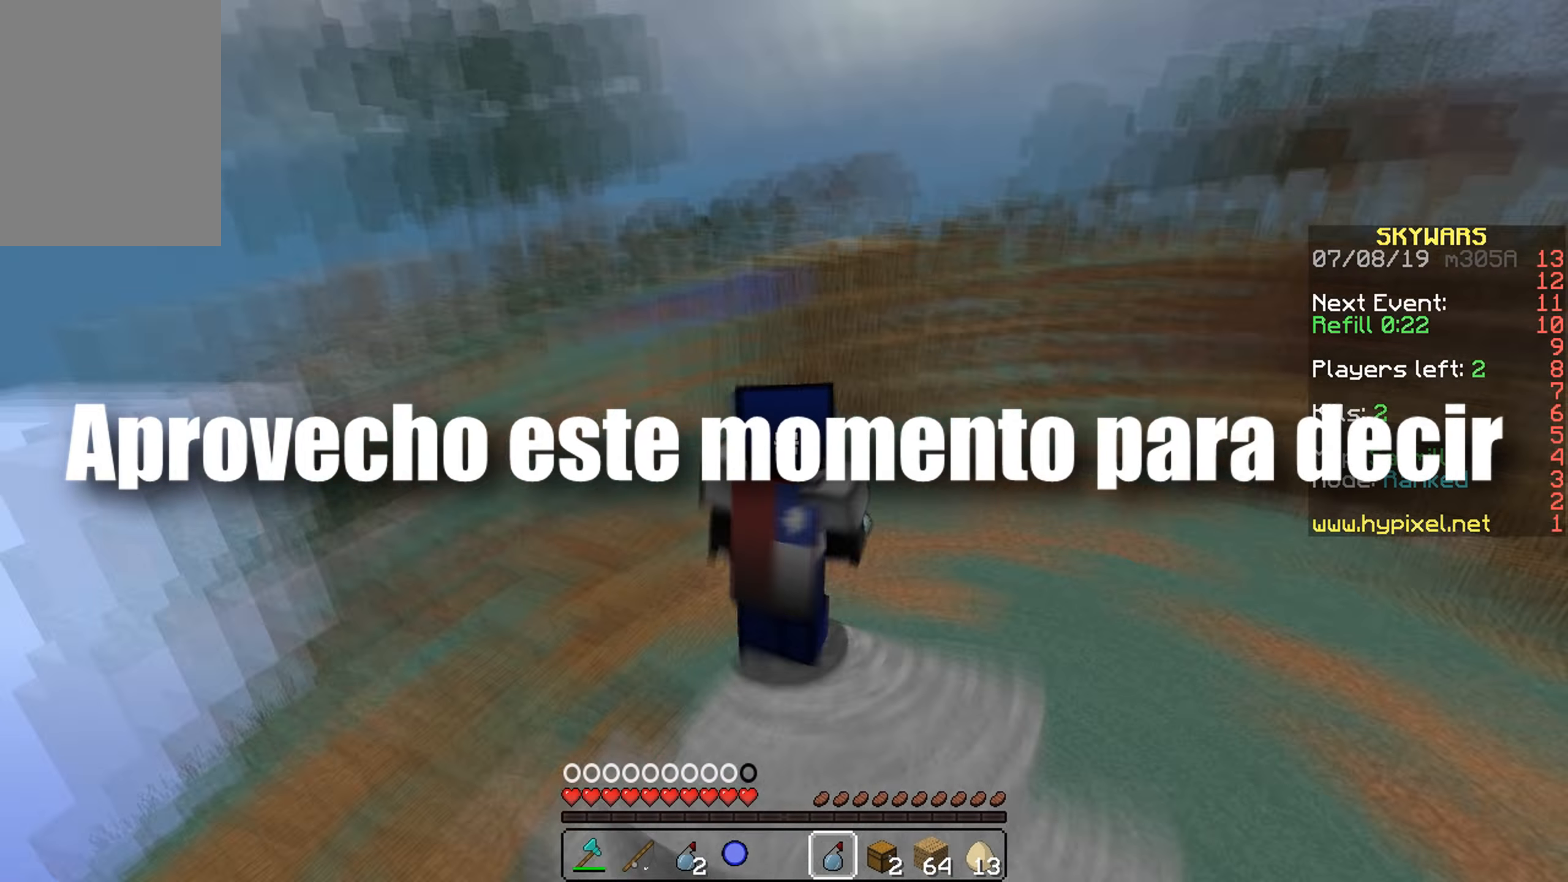
{"keys": [], "mouse": [], "events": []}
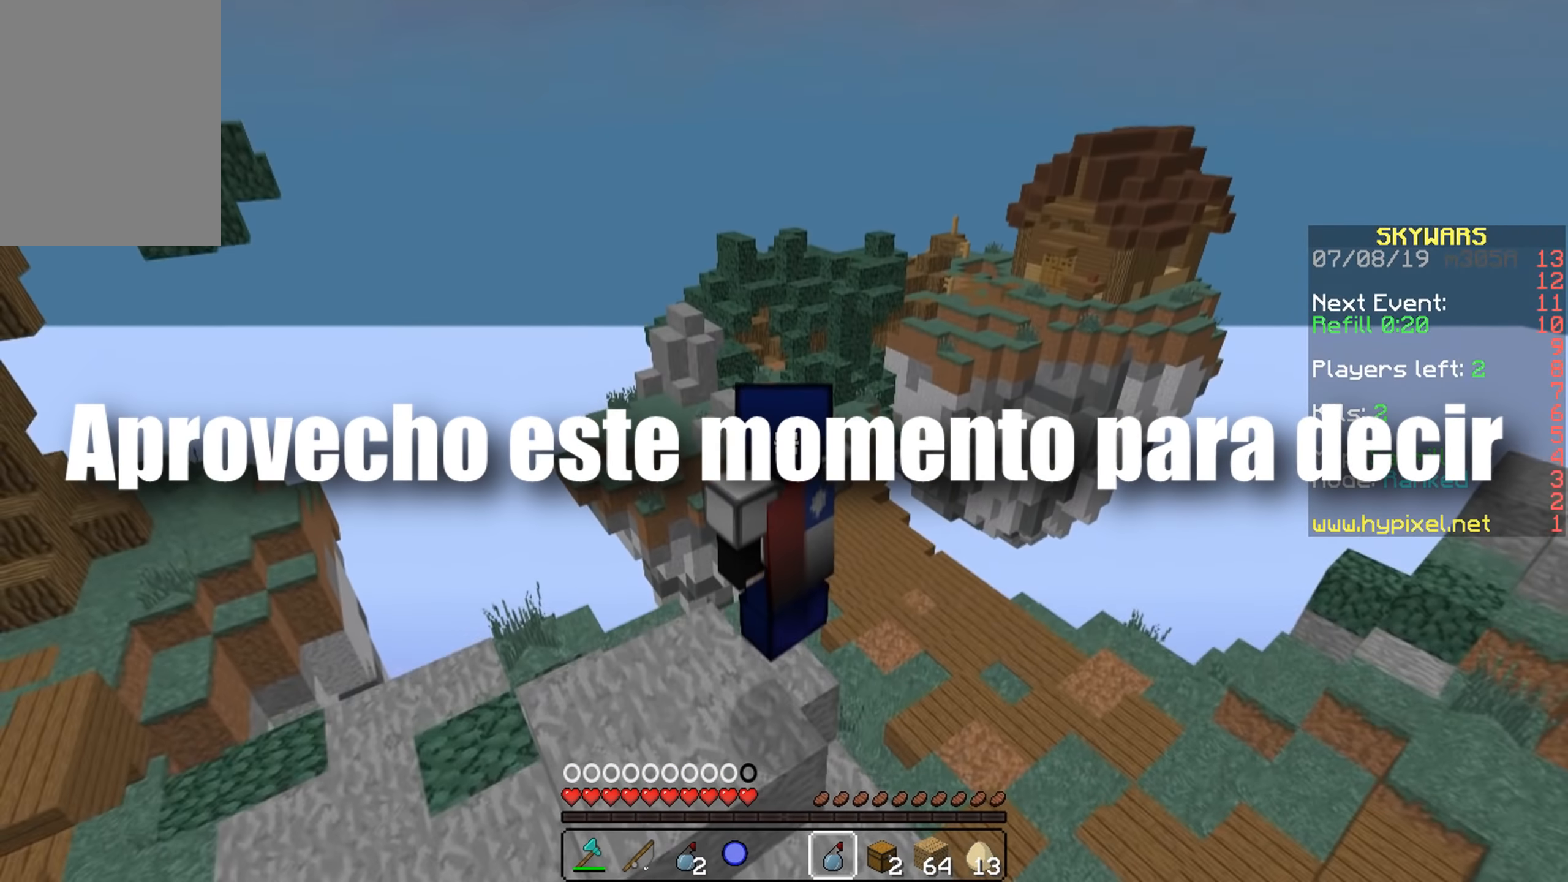
{"keys": [], "mouse": [], "events": []}
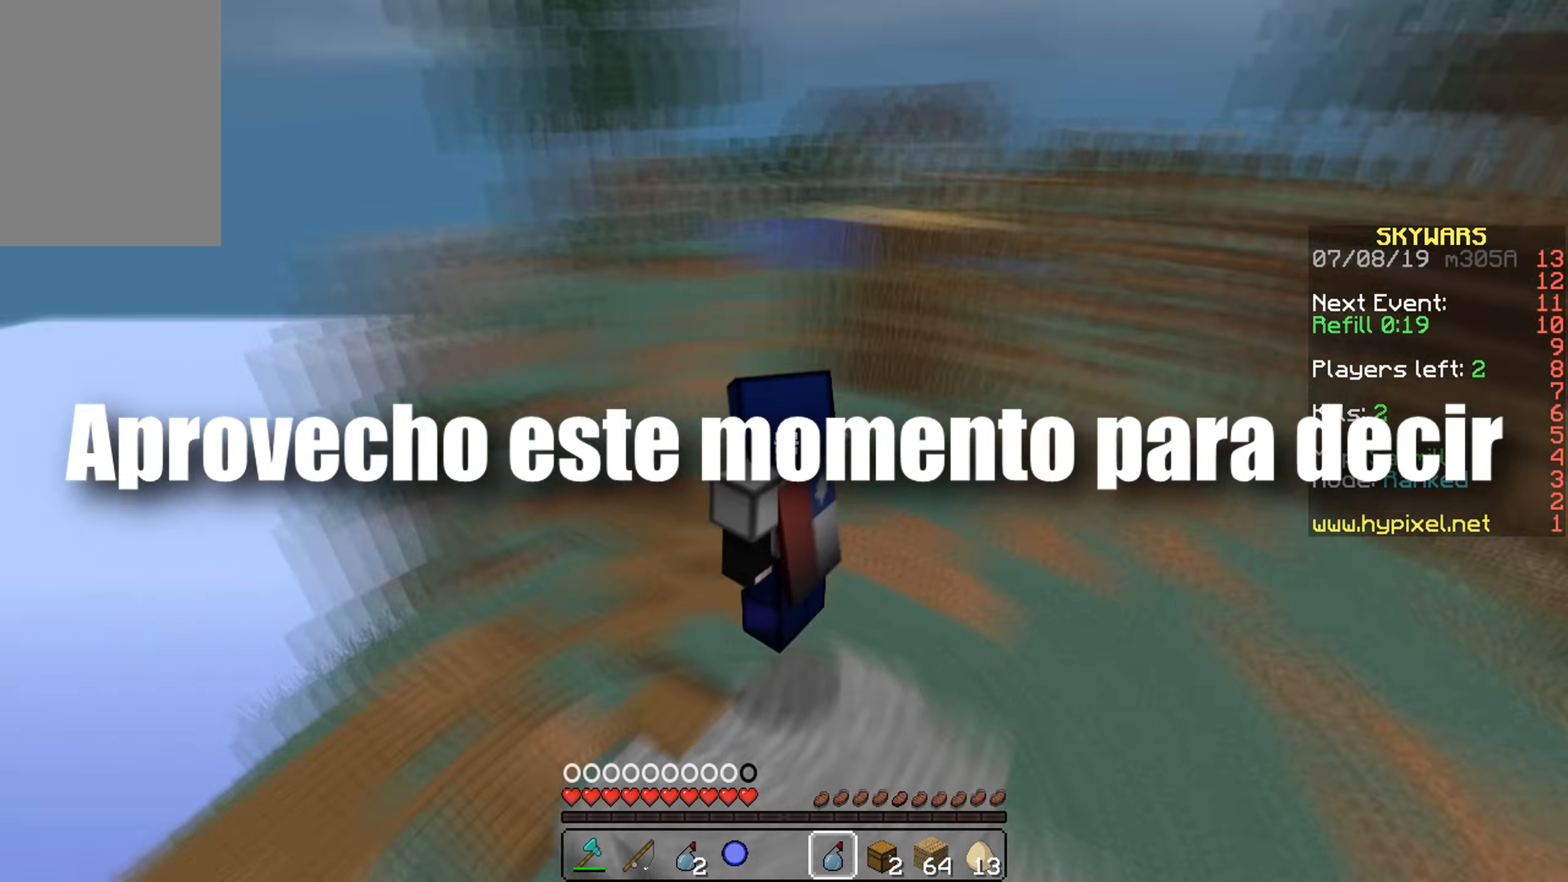
{"keys": ["w"], "mouse": [], "events": [[383, "w", "down"]]}
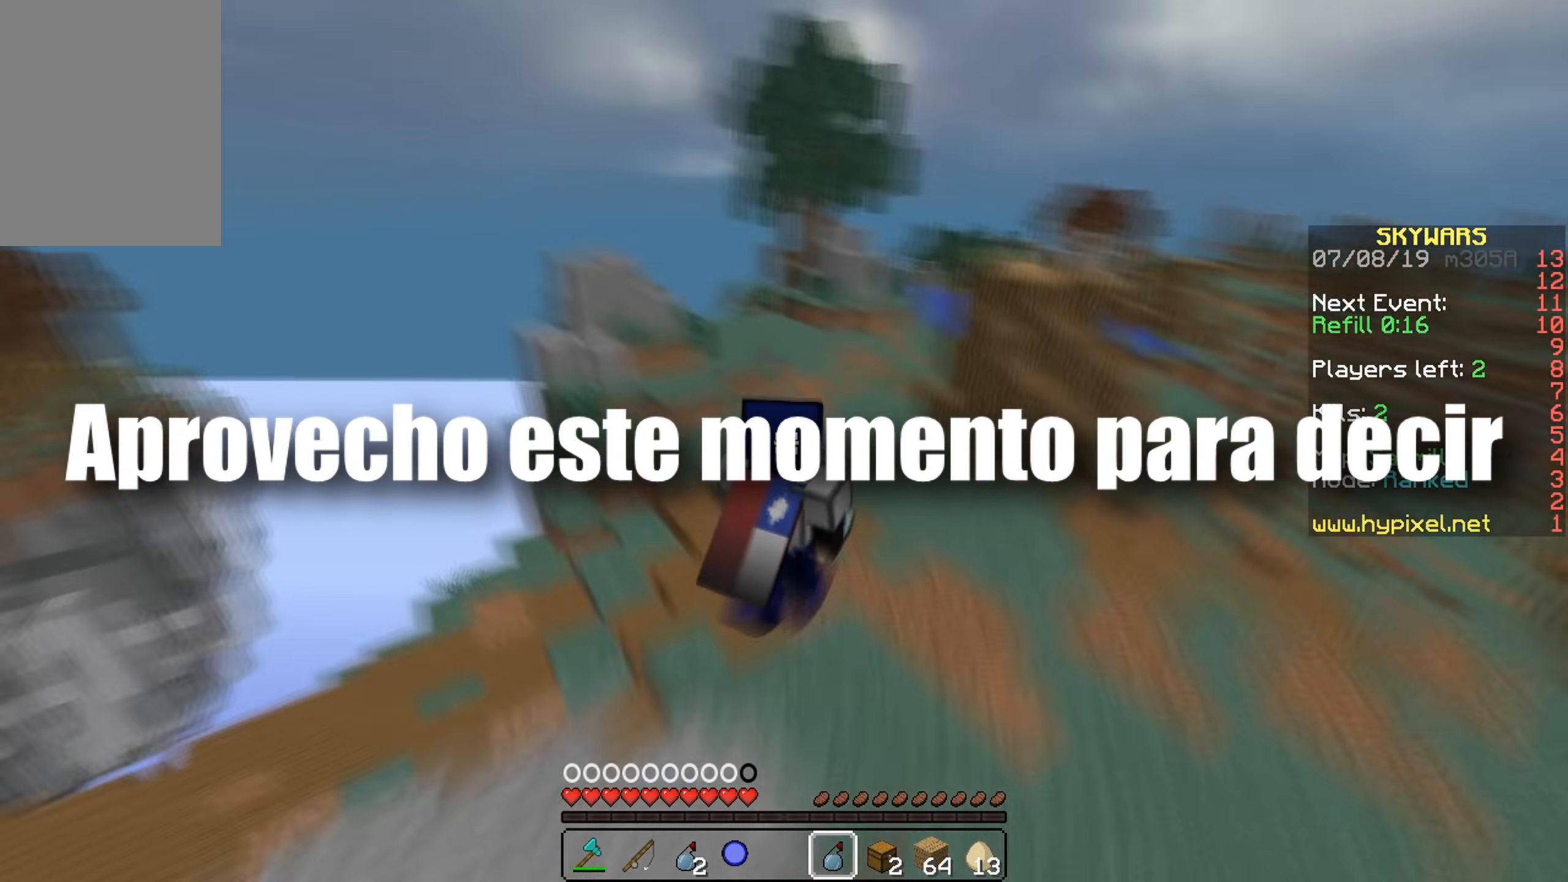
{"keys": ["w"], "mouse": [], "events": [[317, "mouse_left", "down"], [400, "mouse_left", "up"]]}
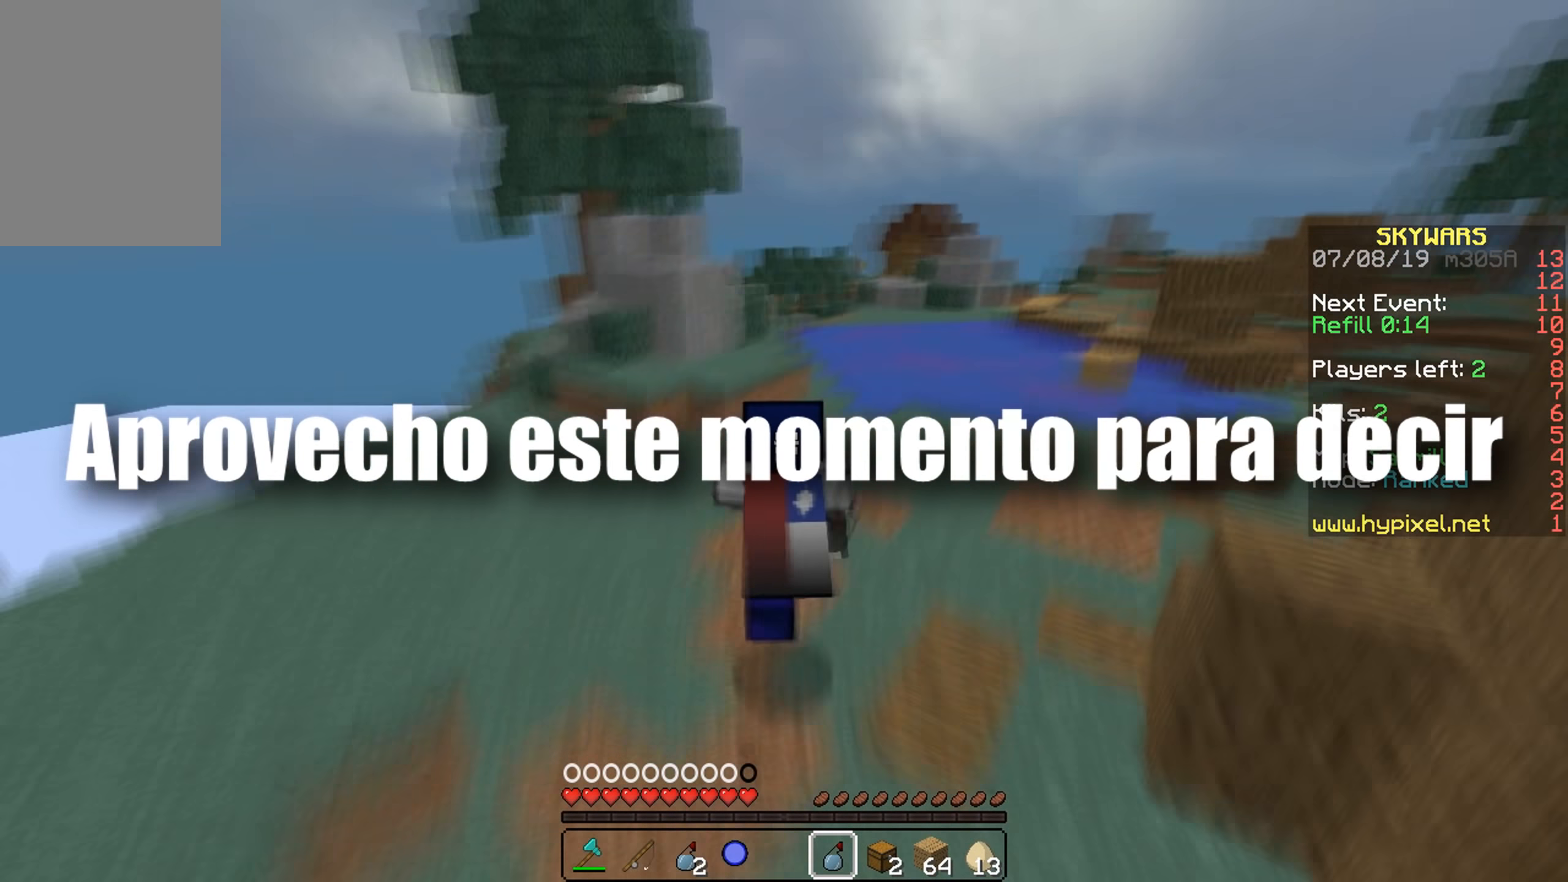
{"keys": ["d", "w"], "mouse": [], "events": [[233, "a", "down"], [300, "a", "up"], [367, "d", "down"]]}
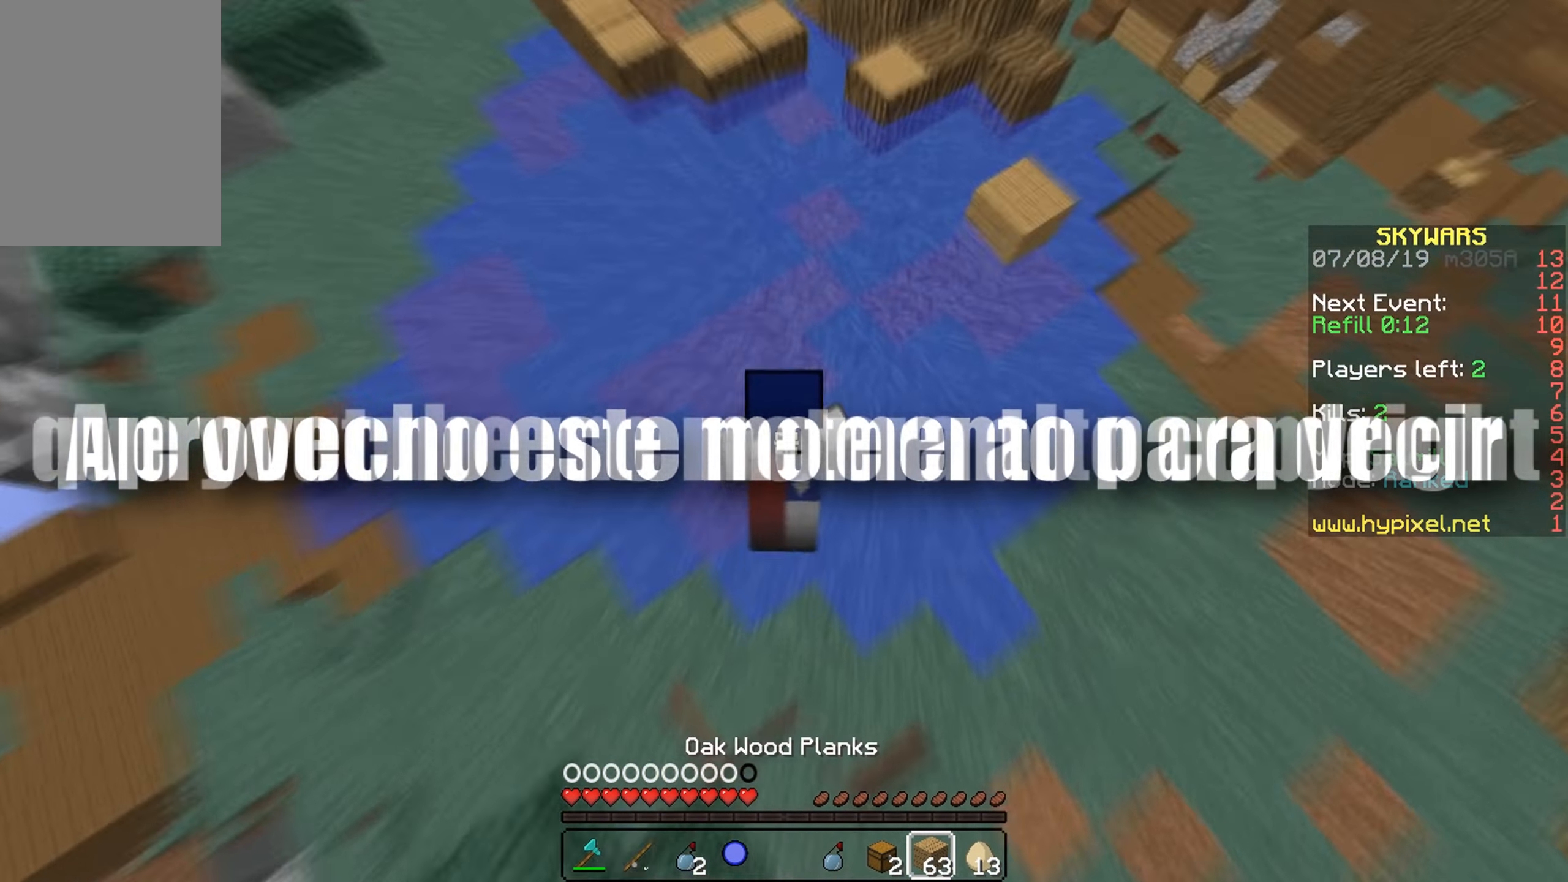
{"keys": ["d", "w"], "mouse": [], "events": [[17, "d", "up"], [67, "a", "down"], [133, "mouse_right", "down"], [150, "a", "up"], [150, "mouse_right", "up"], [234, "a", "down"], [317, "a", "up"], [500, "d", "down"]]}
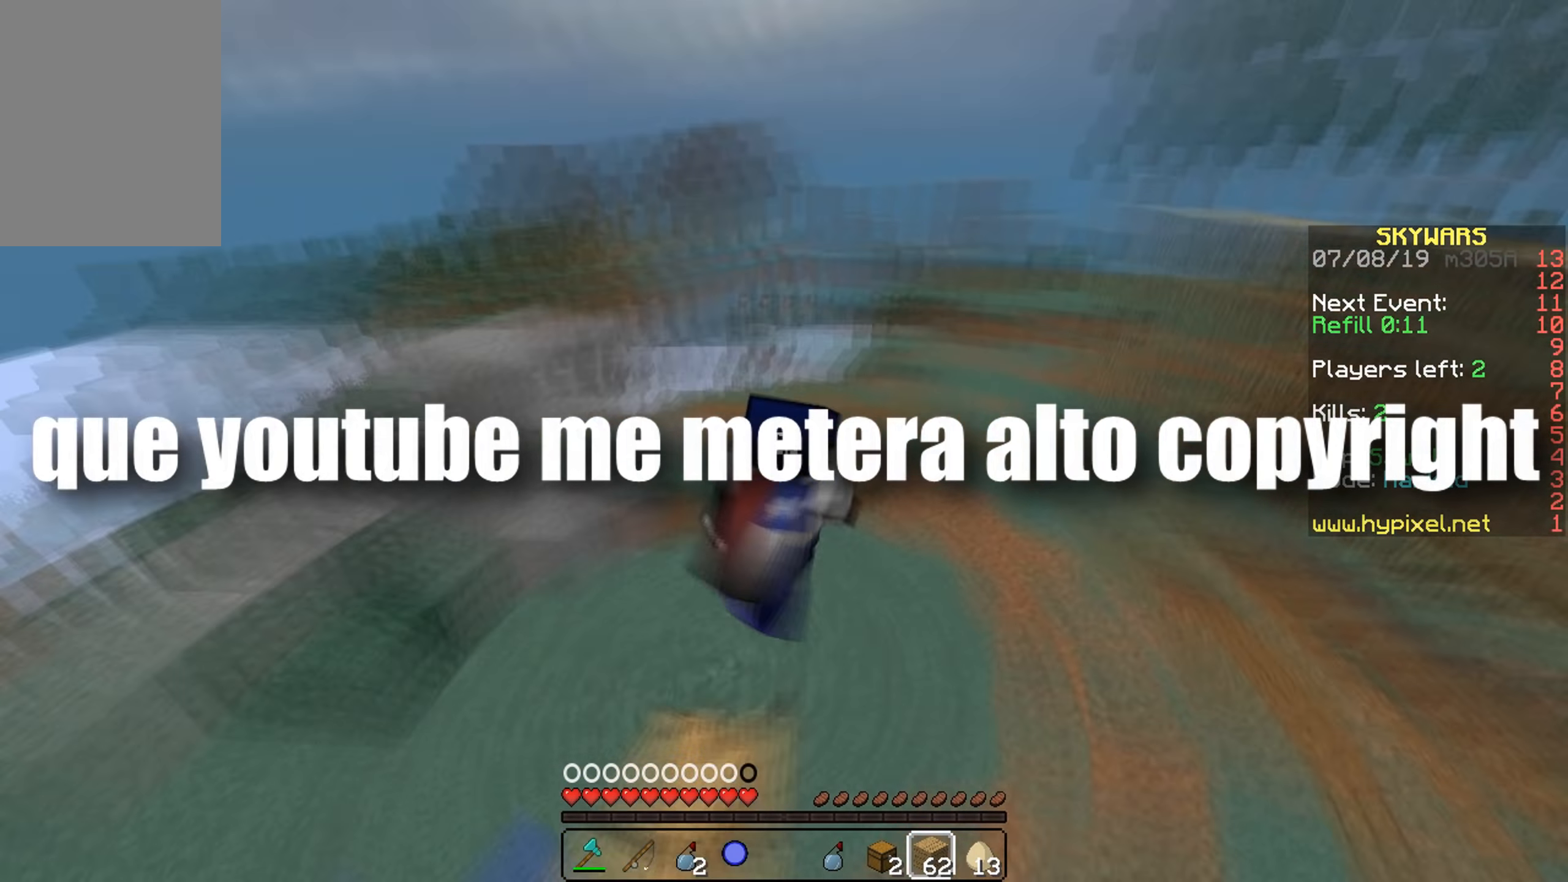
{"keys": ["a", "w"], "mouse": [], "events": [[334, "d", "up"], [400, "a", "down"]]}
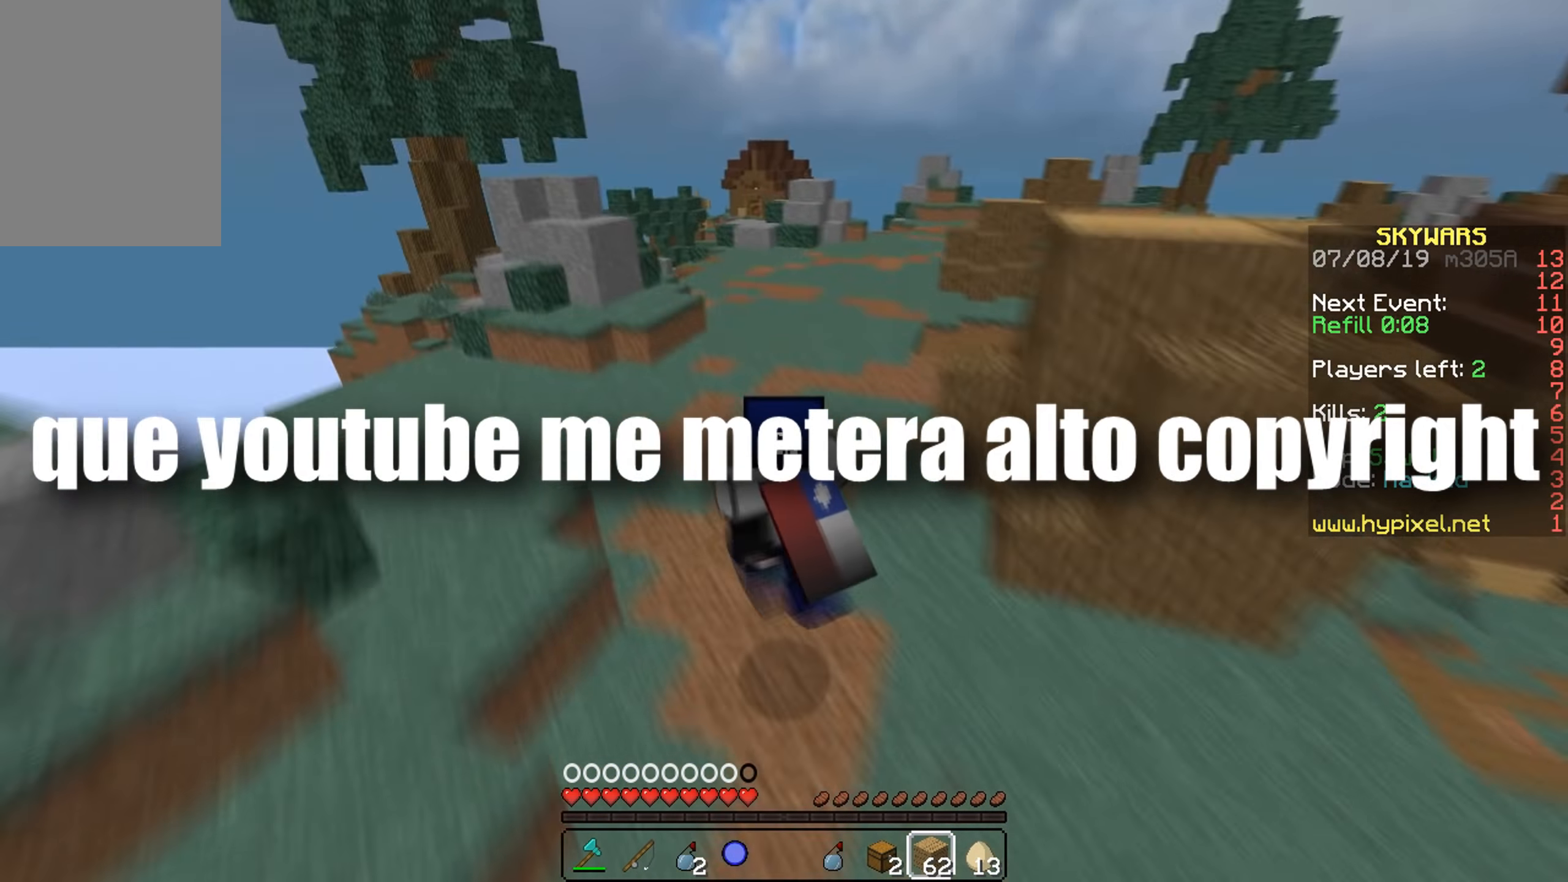
{"keys": ["w"], "mouse": [], "events": [[50, "a", "up"], [84, "w", "up"], [234, "w", "down"]]}
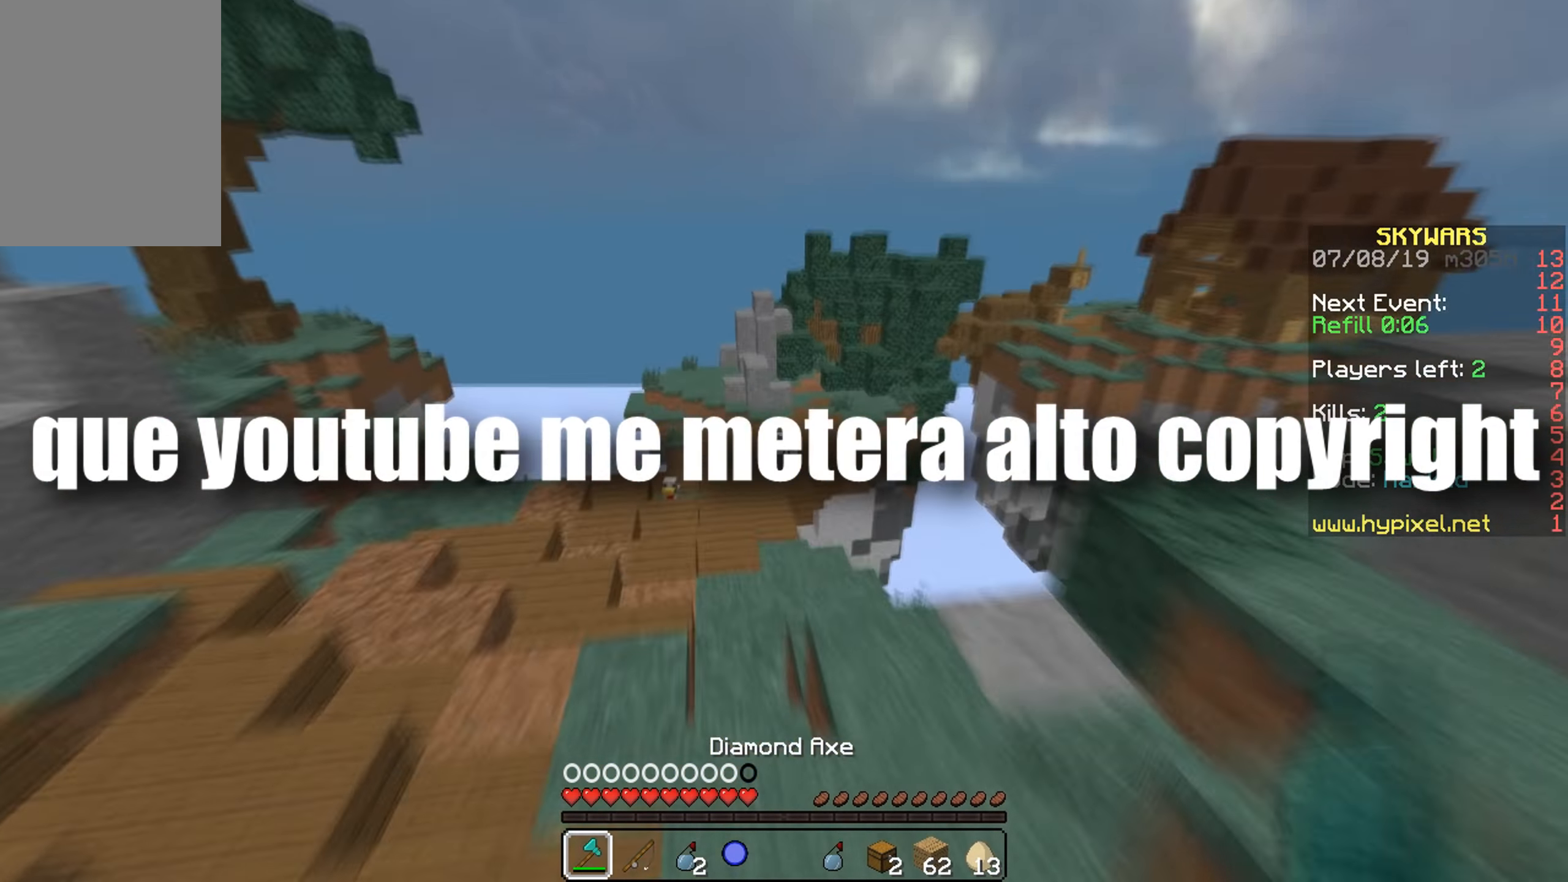
{"keys": ["a"], "mouse": [], "events": [[284, "w", "up"], [334, "mouse_left", "down"], [350, "mouse_left", "up"], [484, "a", "down"]]}
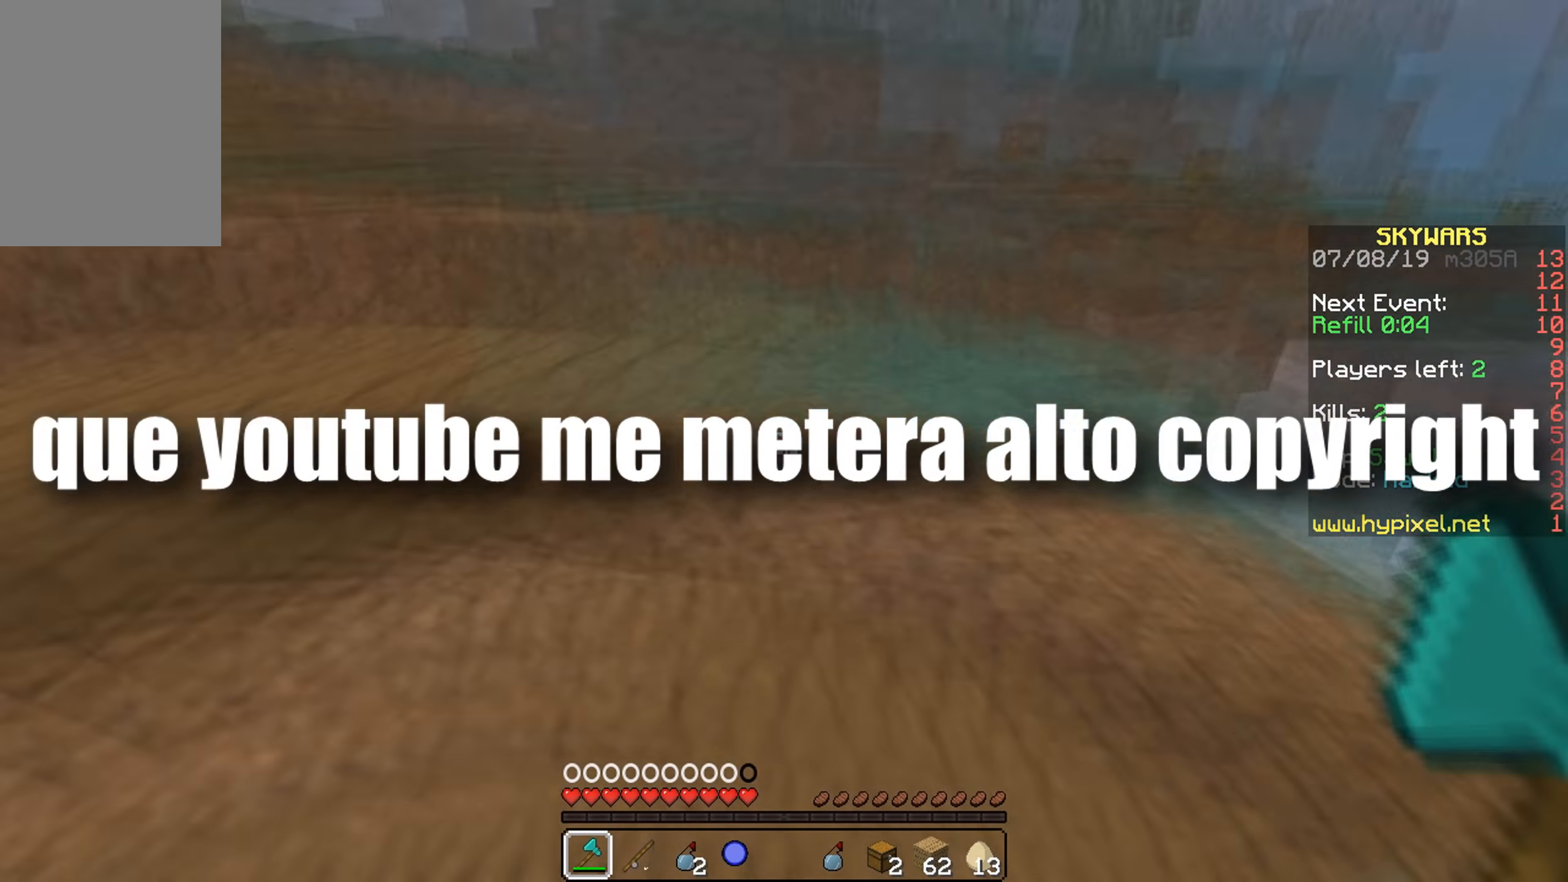
{"keys": ["a", "w"], "mouse": [], "events": [[17, "w", "down"], [267, "a", "up"], [334, "w", "up"], [350, "a", "down"], [434, "w", "down"], [450, "a", "up"], [484, "a", "down"]]}
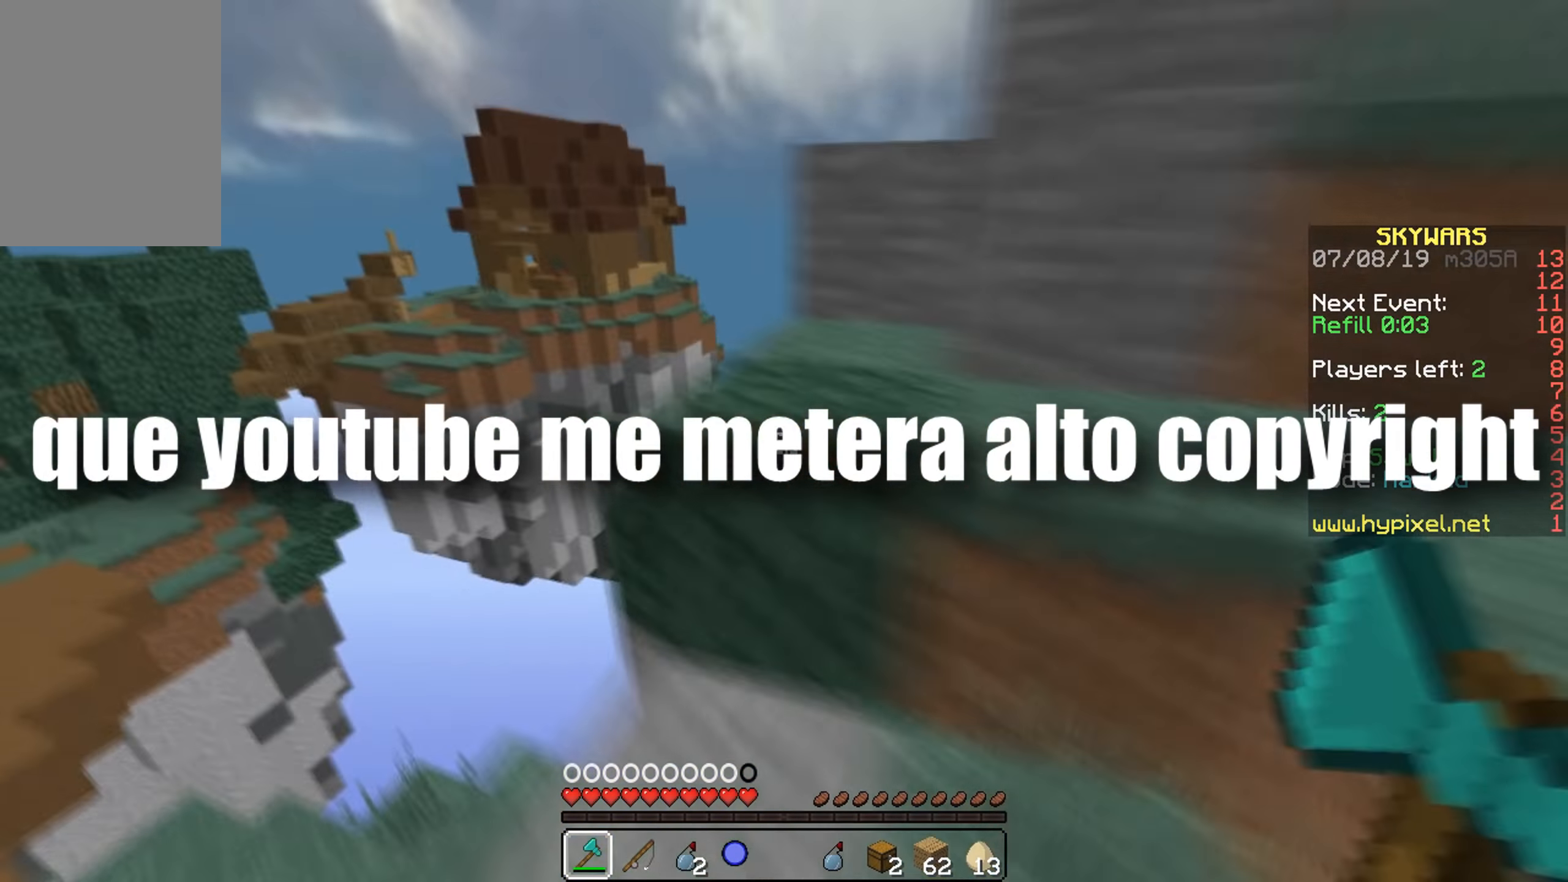
{"keys": ["w"], "mouse": [], "events": [[17, "w", "up"], [50, "a", "up"], [250, "d", "down"], [267, "w", "down"], [334, "d", "up"]]}
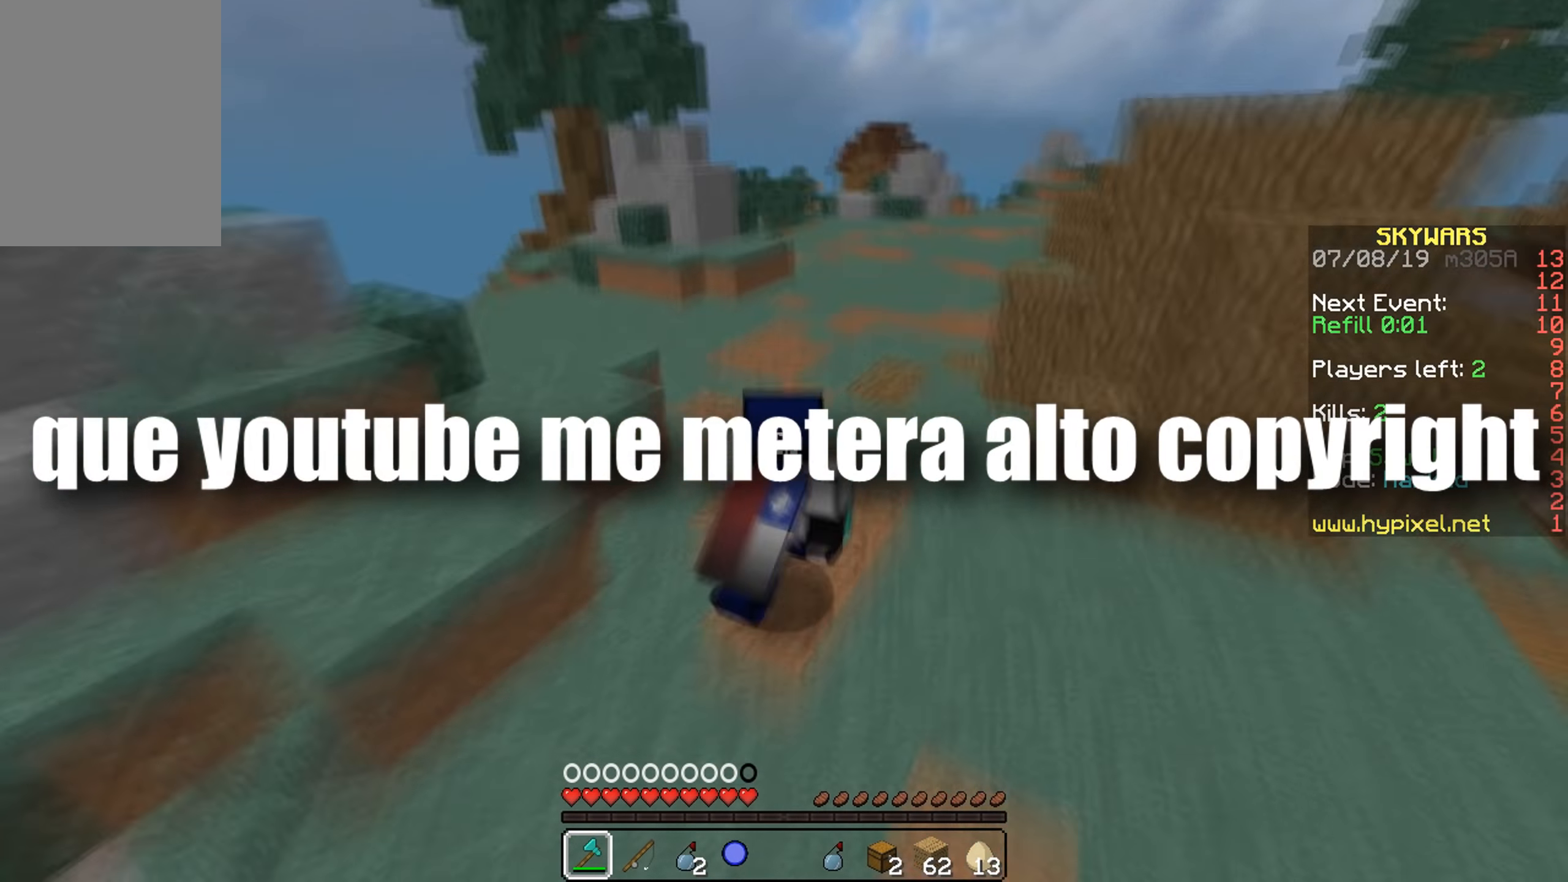
{"keys": ["w"], "mouse": [], "events": [[34, "a", "down"], [350, "a", "up"]]}
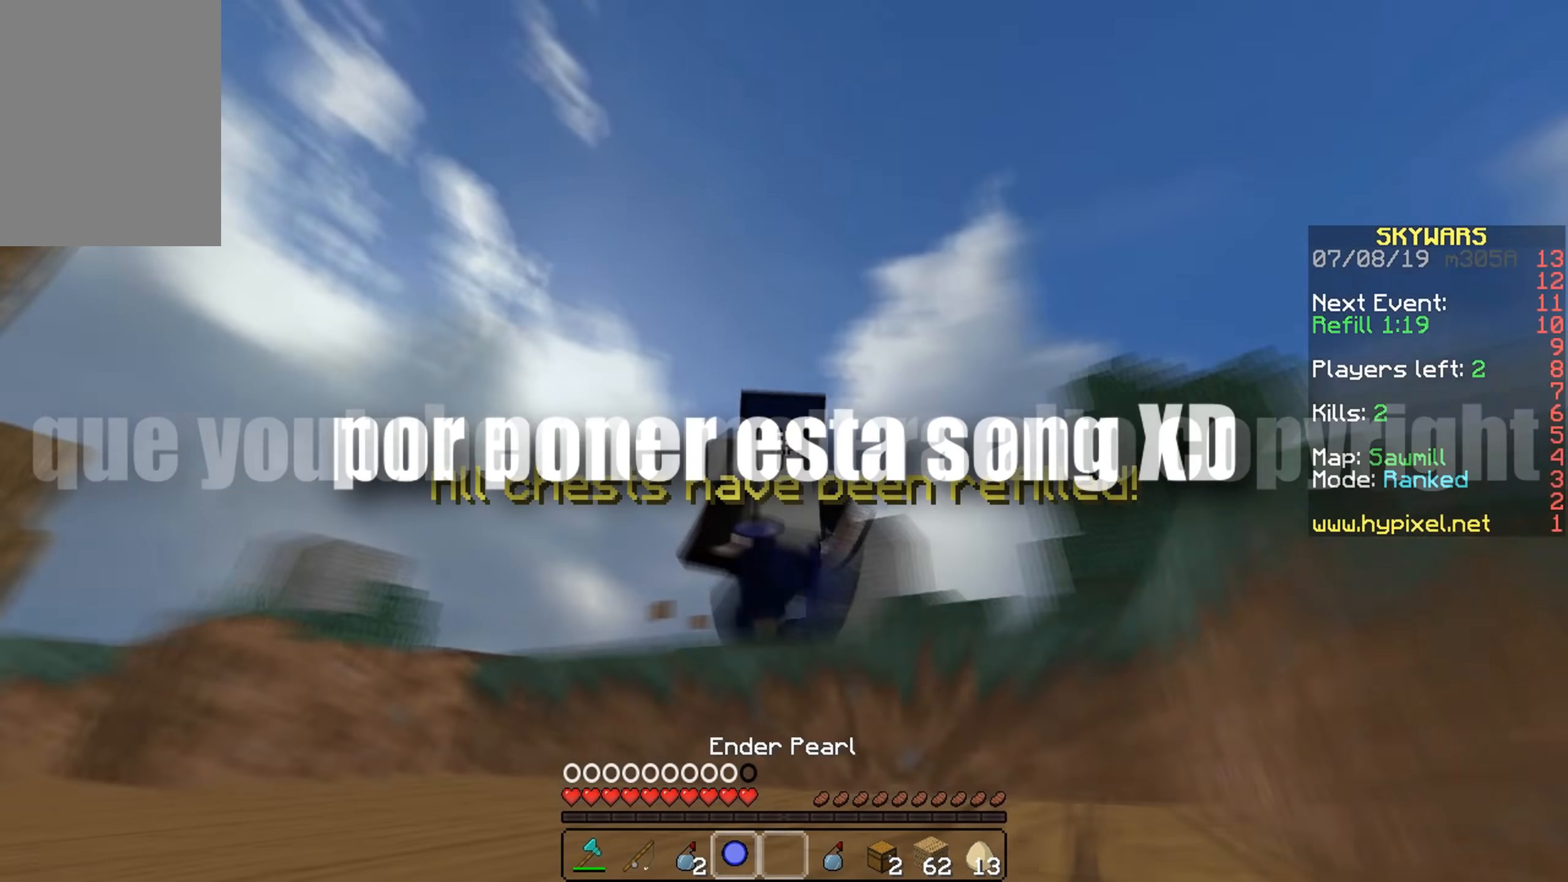
{"keys": ["w"], "mouse": [], "events": []}
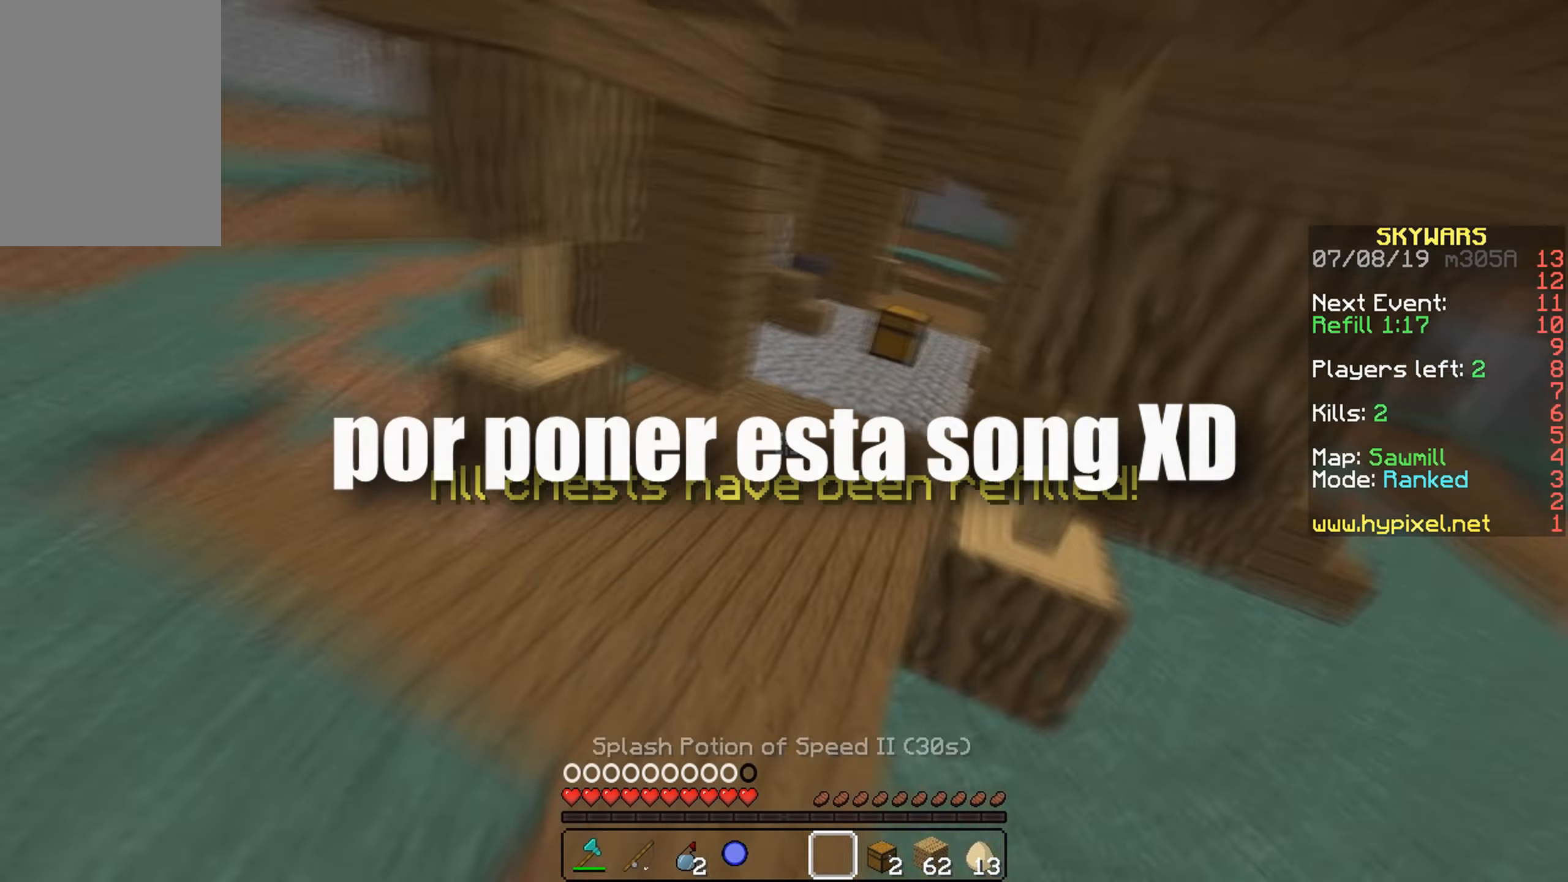
{"keys": [], "mouse": ["left"], "events": [[267, "mouse_left", "down"], [317, "w", "up"]]}
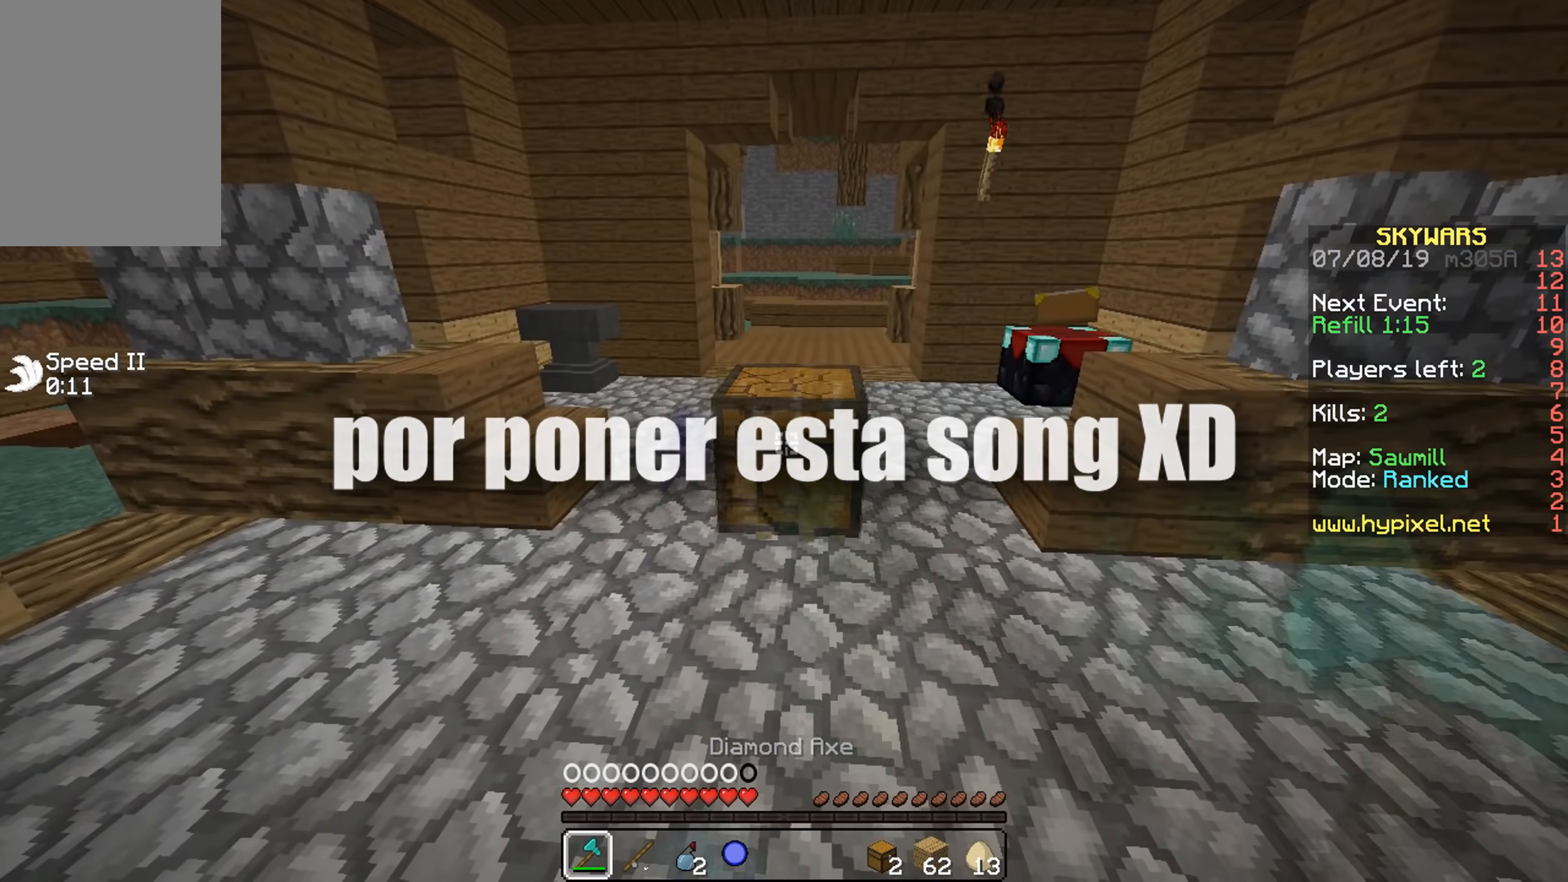
{"keys": ["w"], "mouse": [], "events": [[50, "w", "down"], [84, "mouse_left", "up"]]}
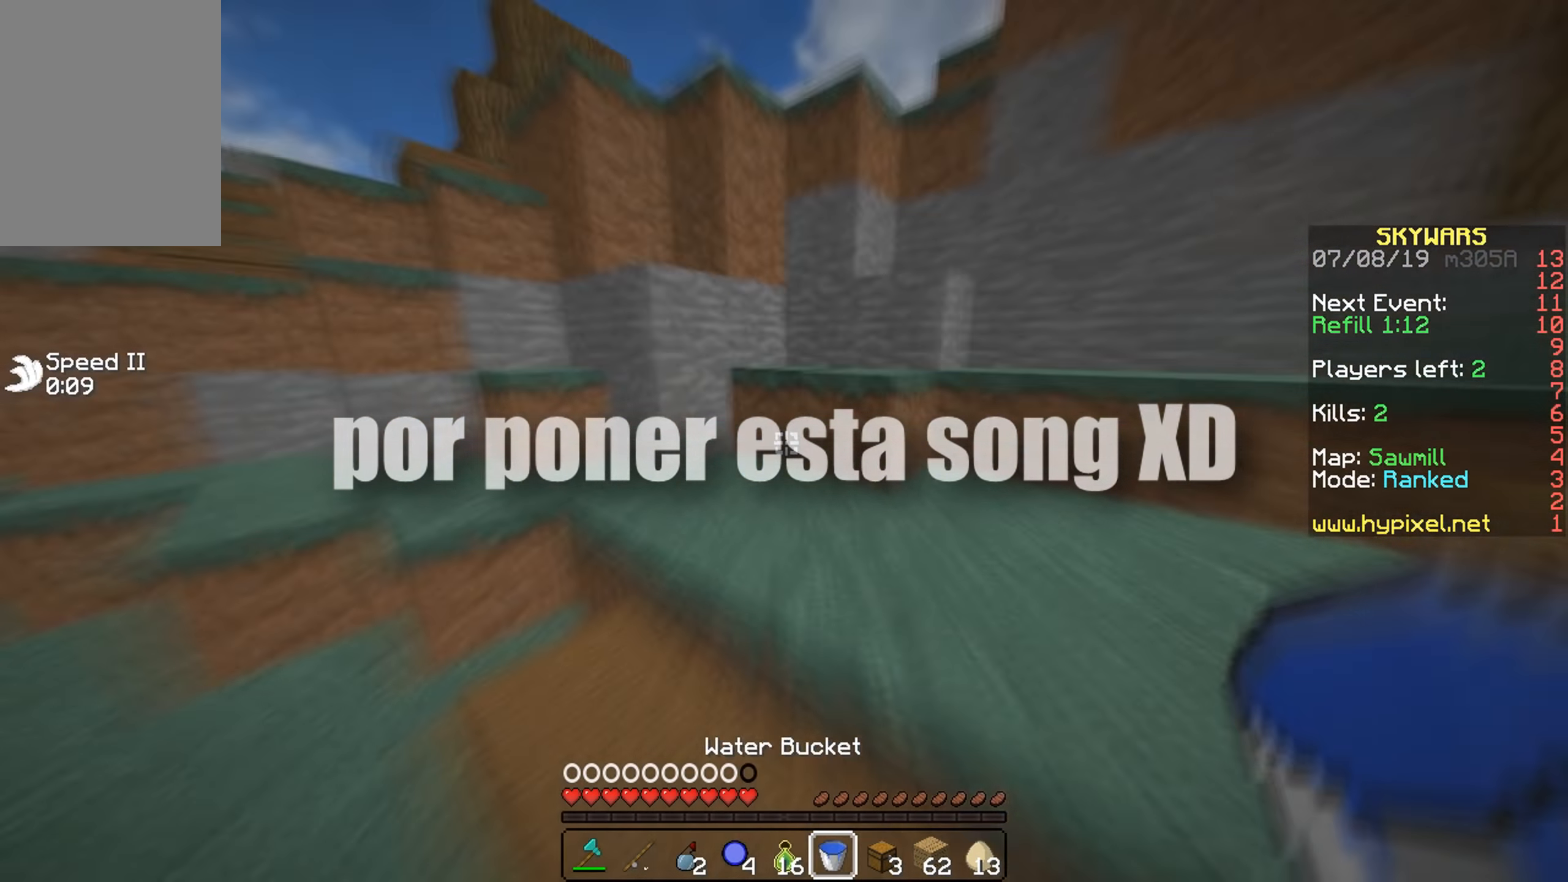
{"keys": [], "mouse": [], "events": [[84, "d", "down"], [150, "d", "up"], [300, "w", "up"]]}
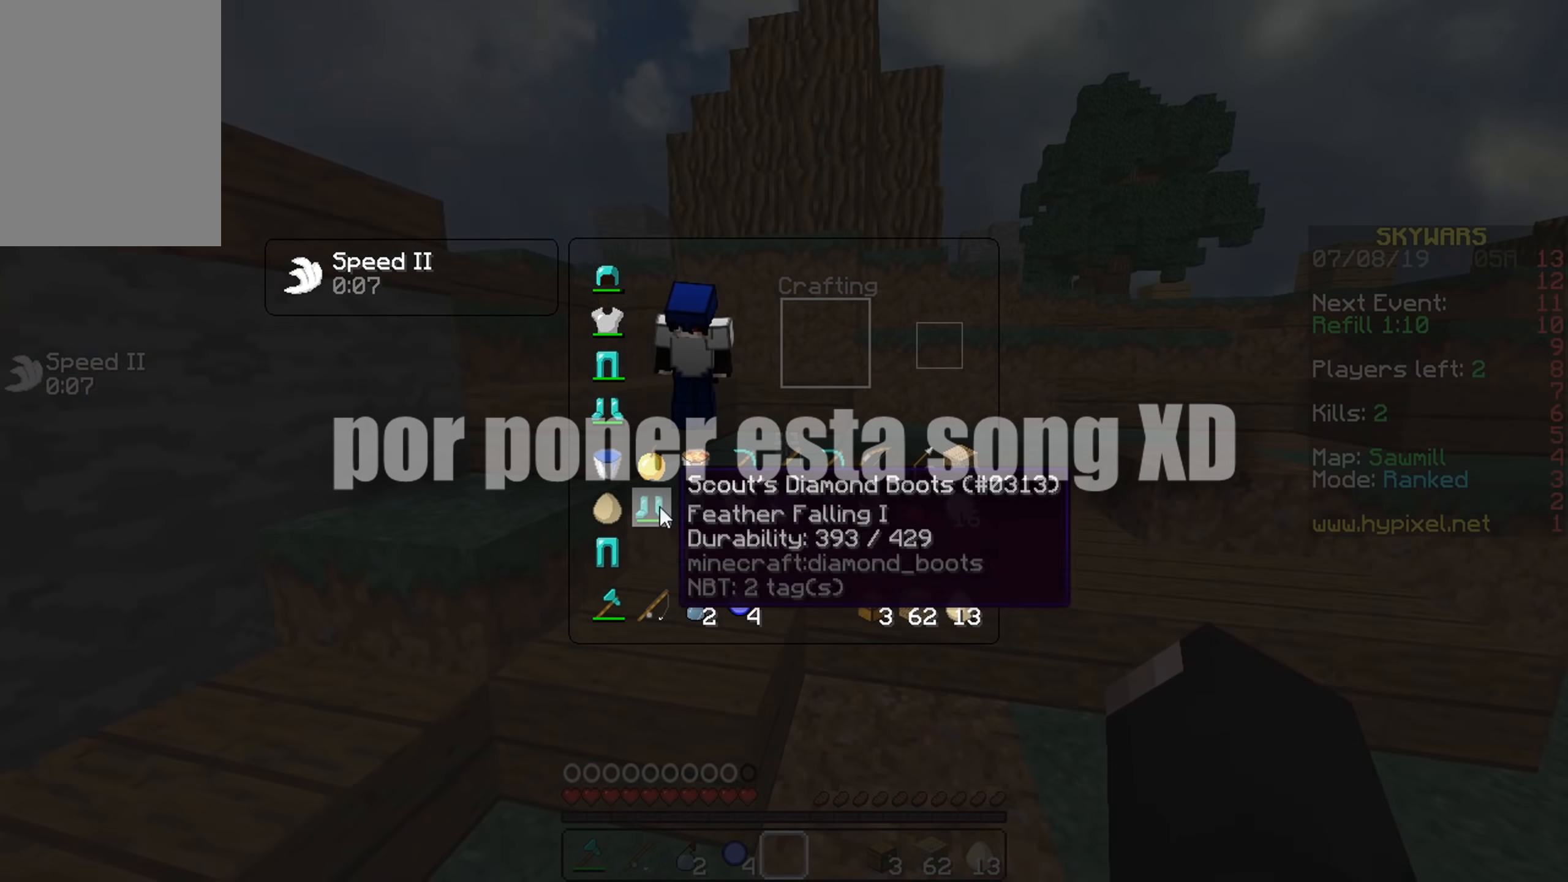
{"keys": [], "mouse": [], "events": [[350, "w", "down"], [367, "mouse_left", "down"], [400, "mouse_left", "up"], [433, "w", "up"]]}
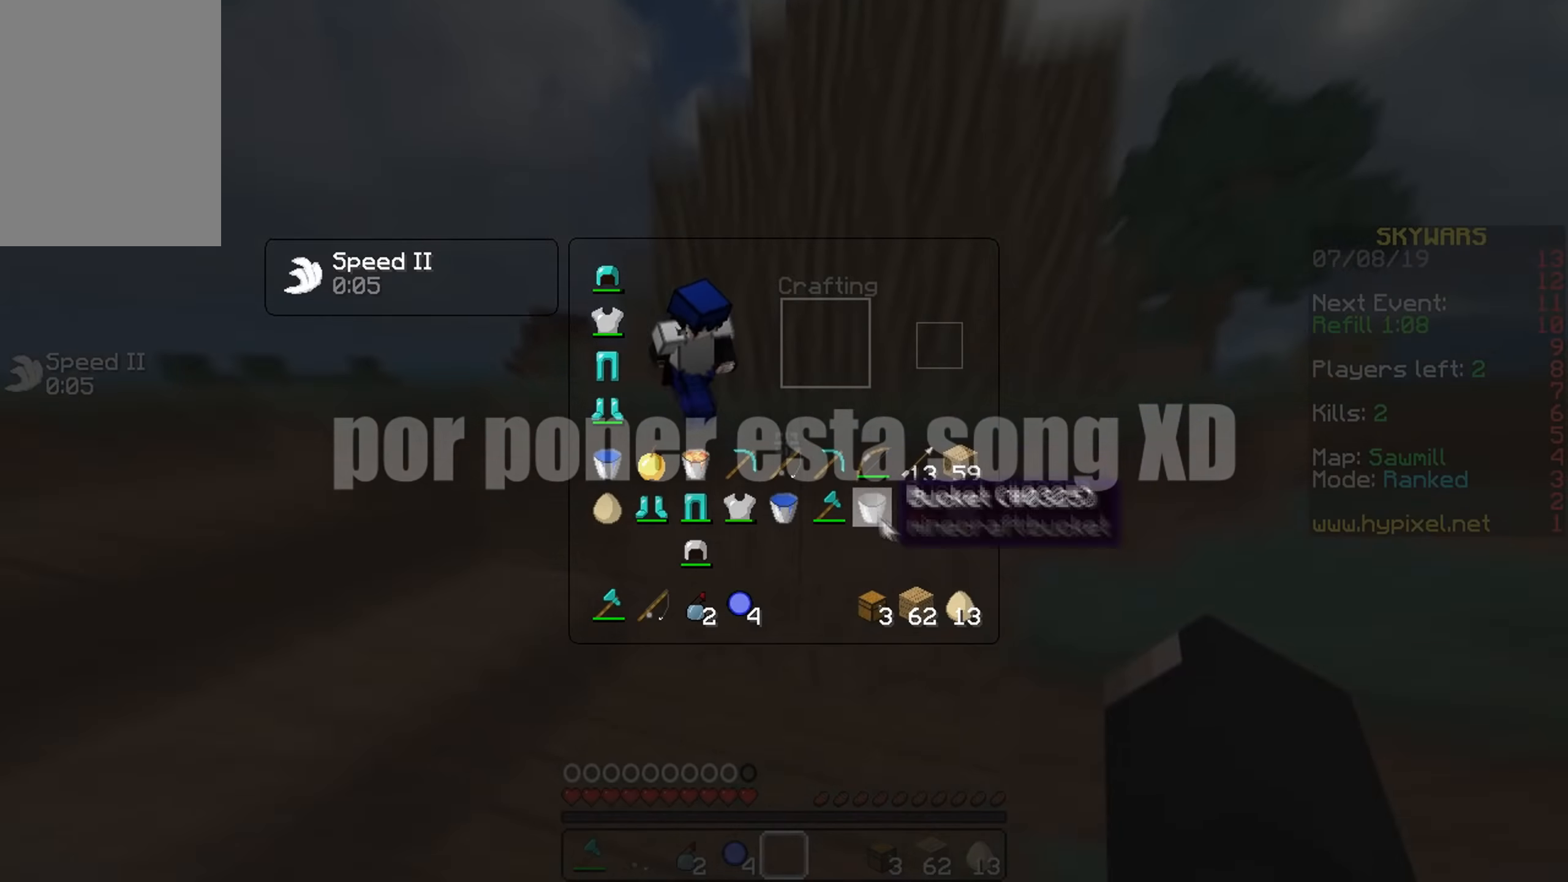
{"keys": [], "mouse": [], "events": [[200, "w", "down"], [350, "d", "down"], [417, "d", "up"], [467, "w", "up"]]}
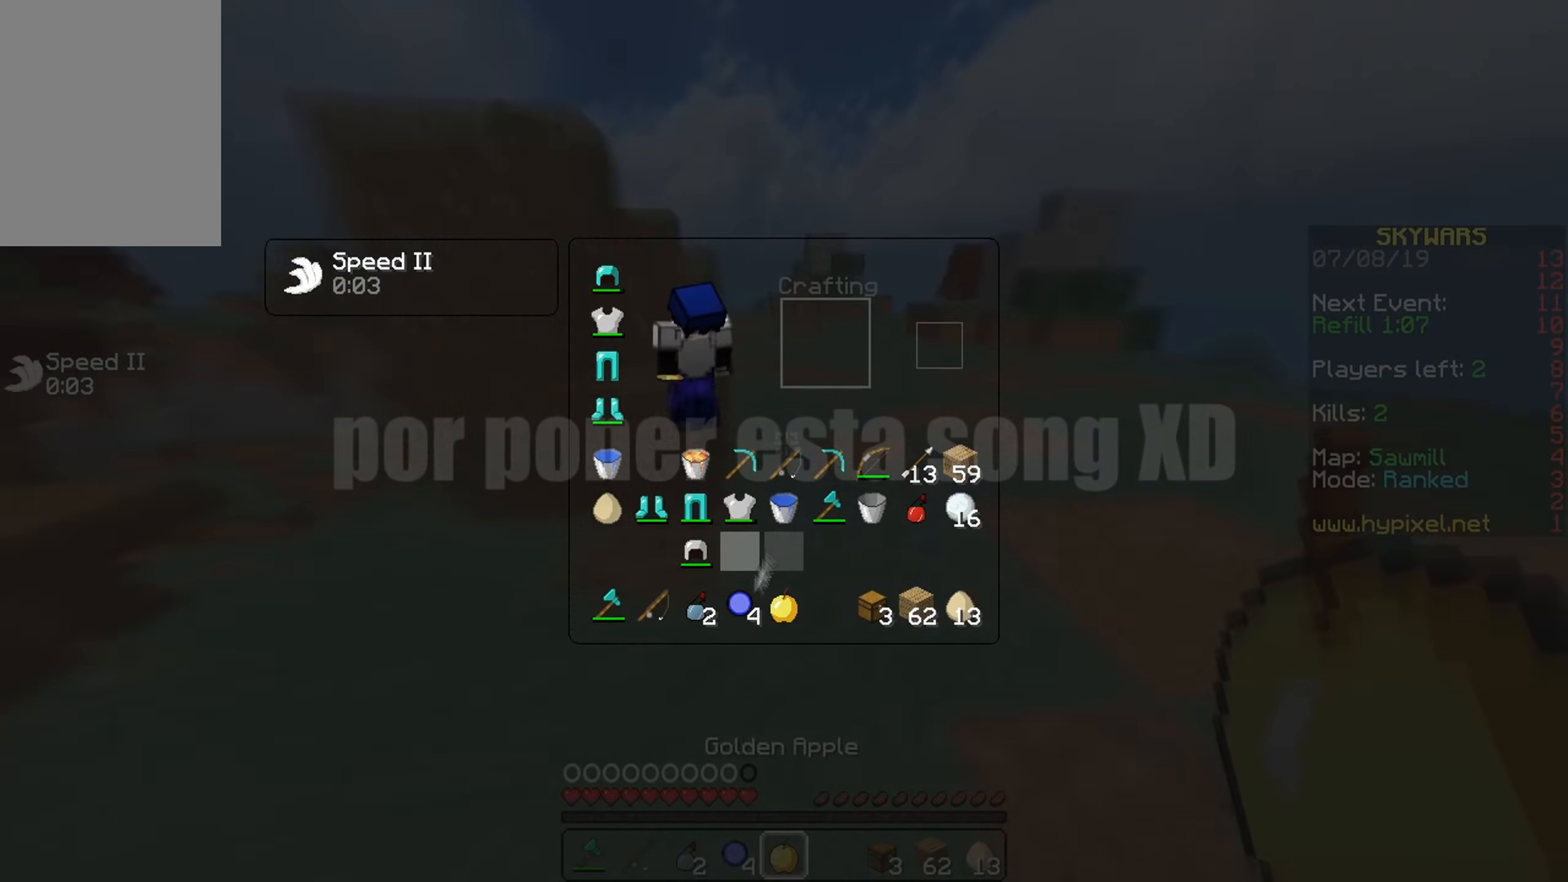
{"keys": ["w"], "mouse": [], "events": [[283, "w", "down"]]}
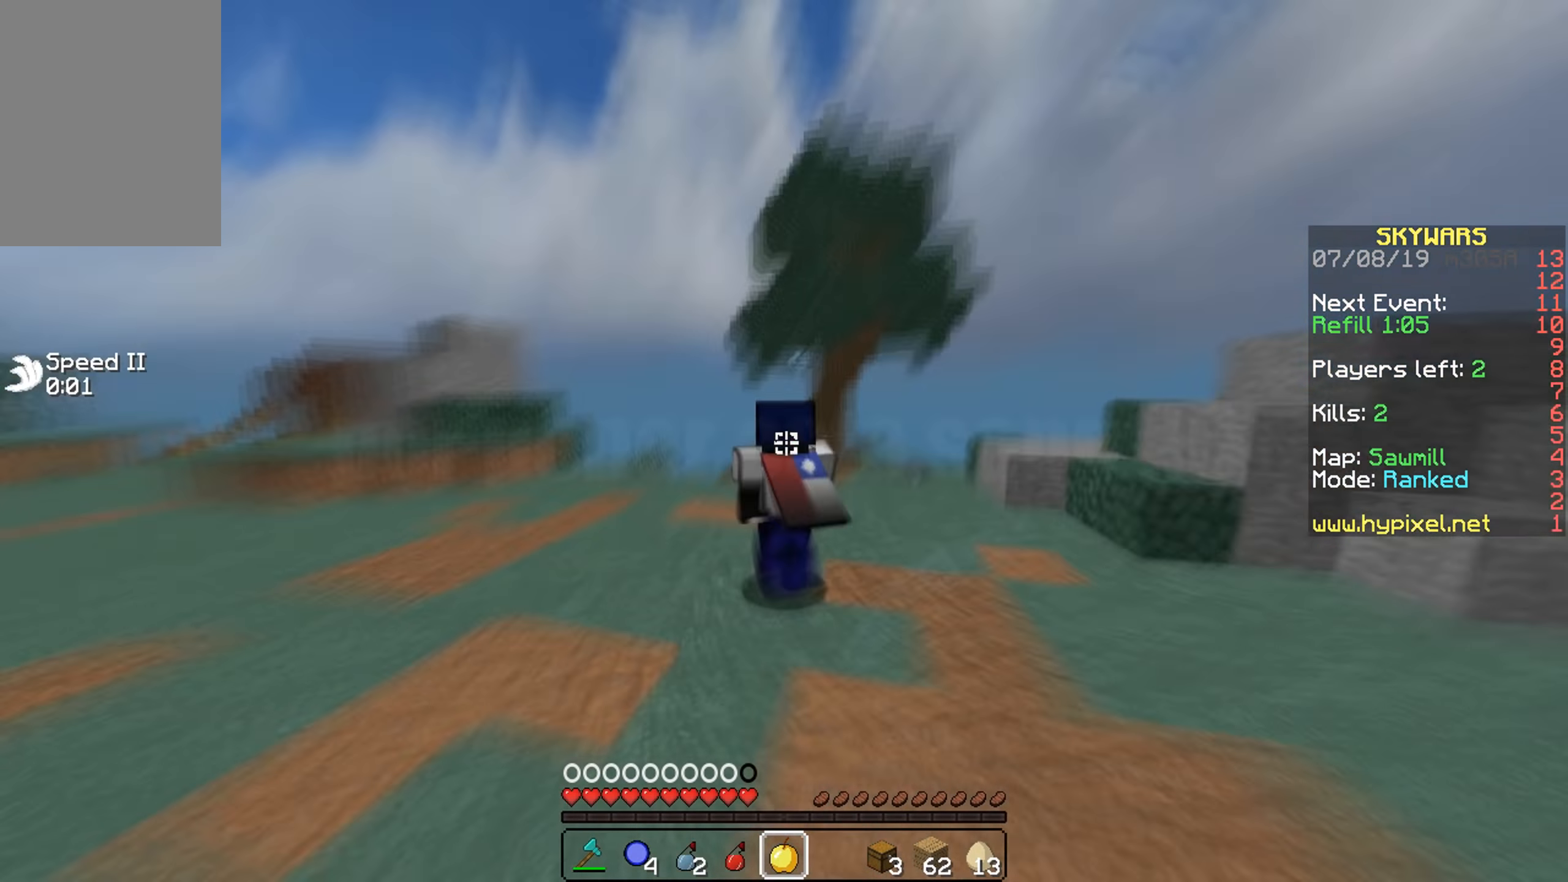
{"keys": [], "mouse": [], "events": [[433, "mouse_right", "down"], [483, "mouse_right", "up"], [500, "w", "up"]]}
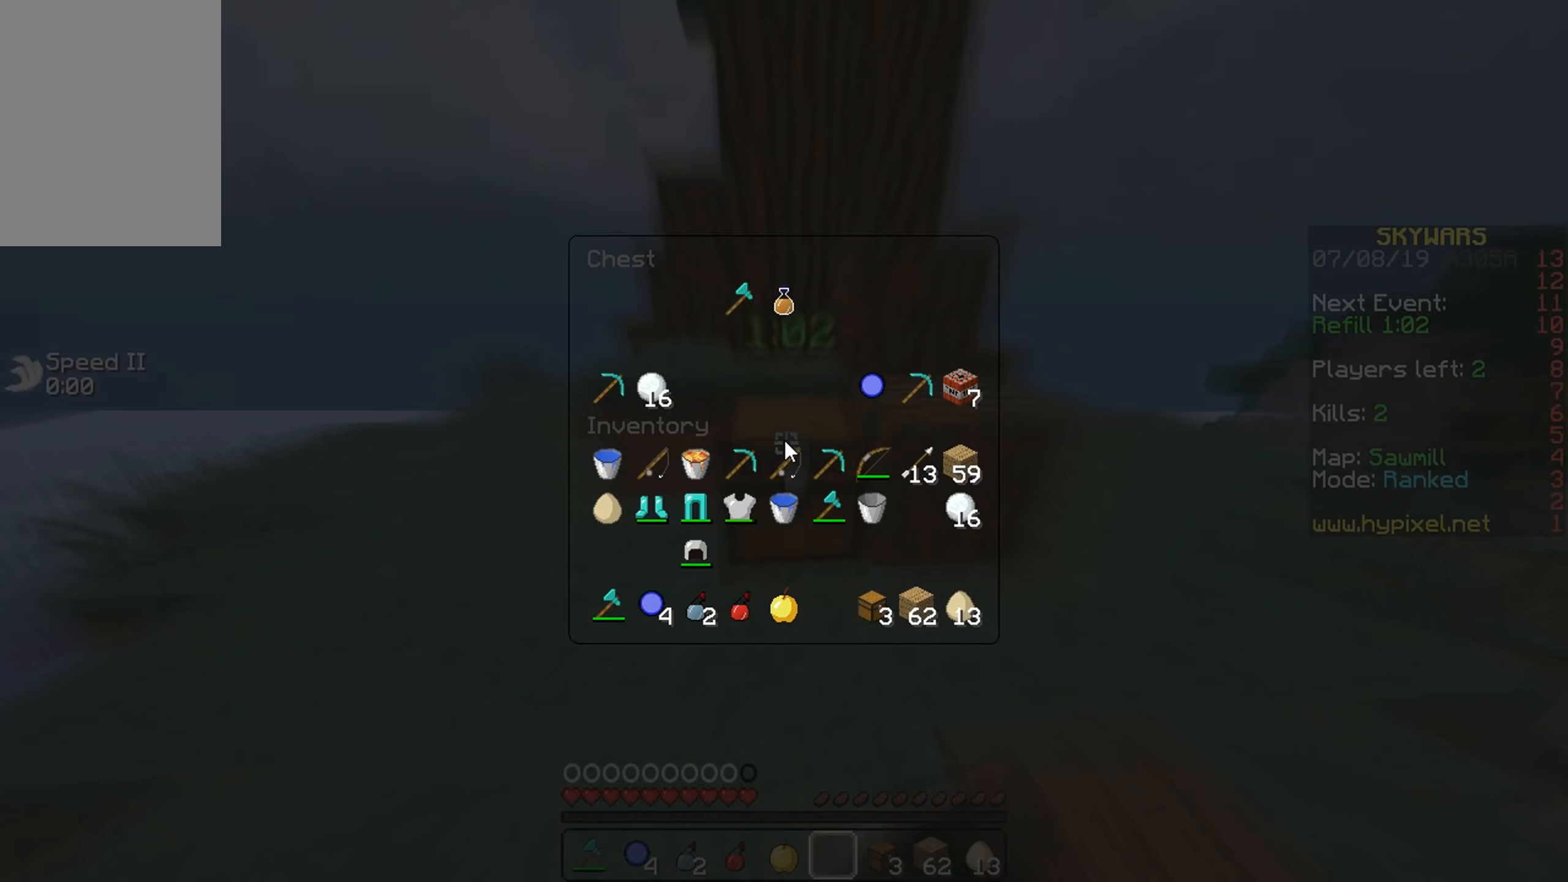
{"keys": ["w"], "mouse": [], "events": [[450, "w", "down"]]}
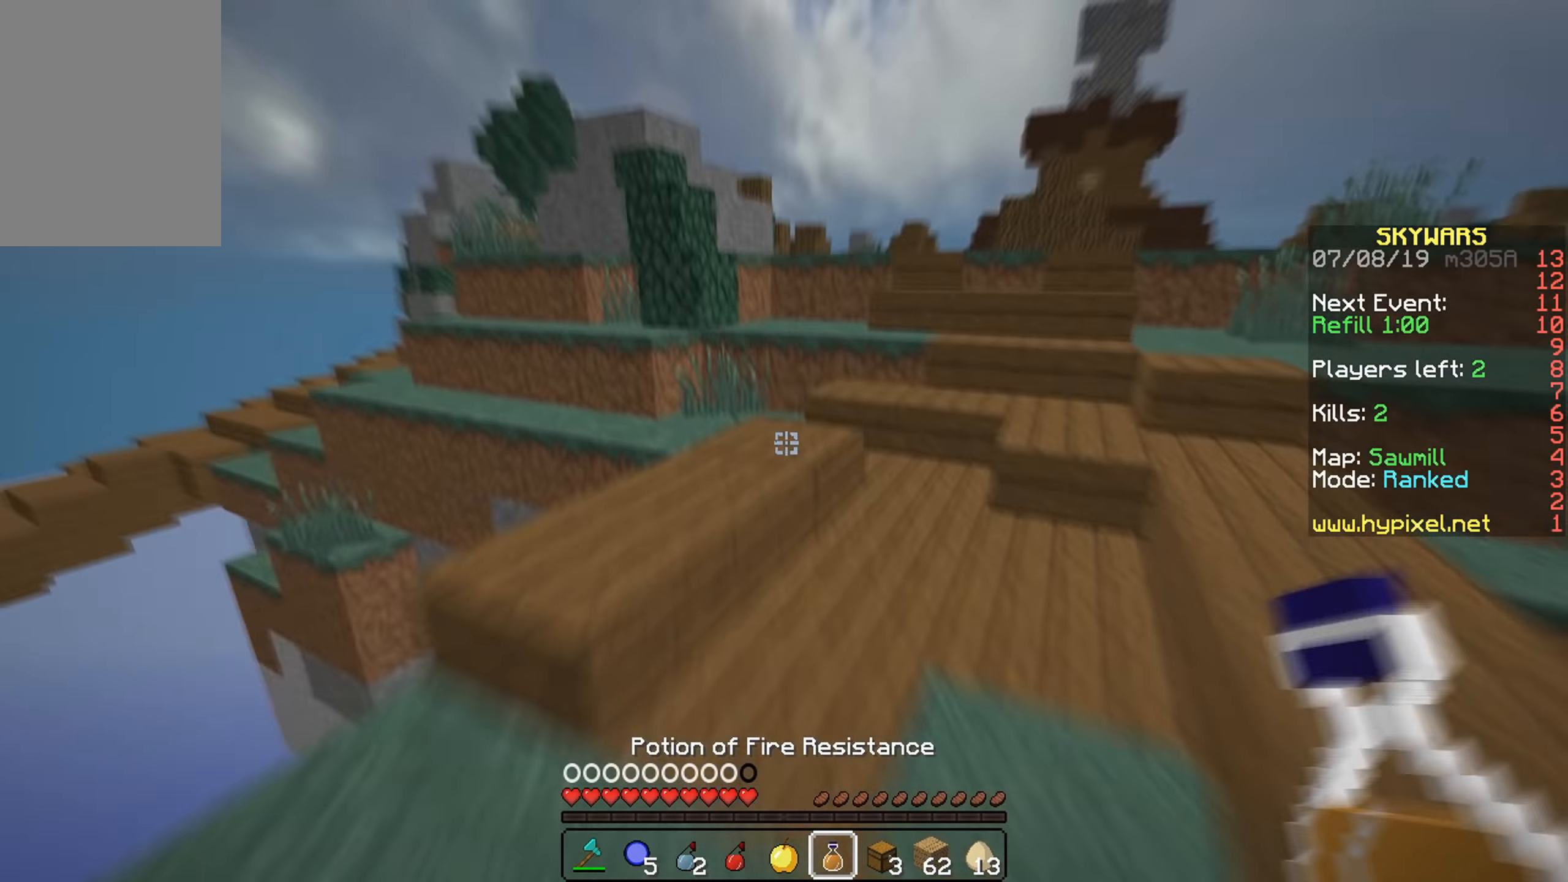
{"keys": ["a", "w"], "mouse": ["right"], "events": [[67, "w", "up"], [250, "w", "down"], [383, "mouse_right", "down"], [483, "a", "down"]]}
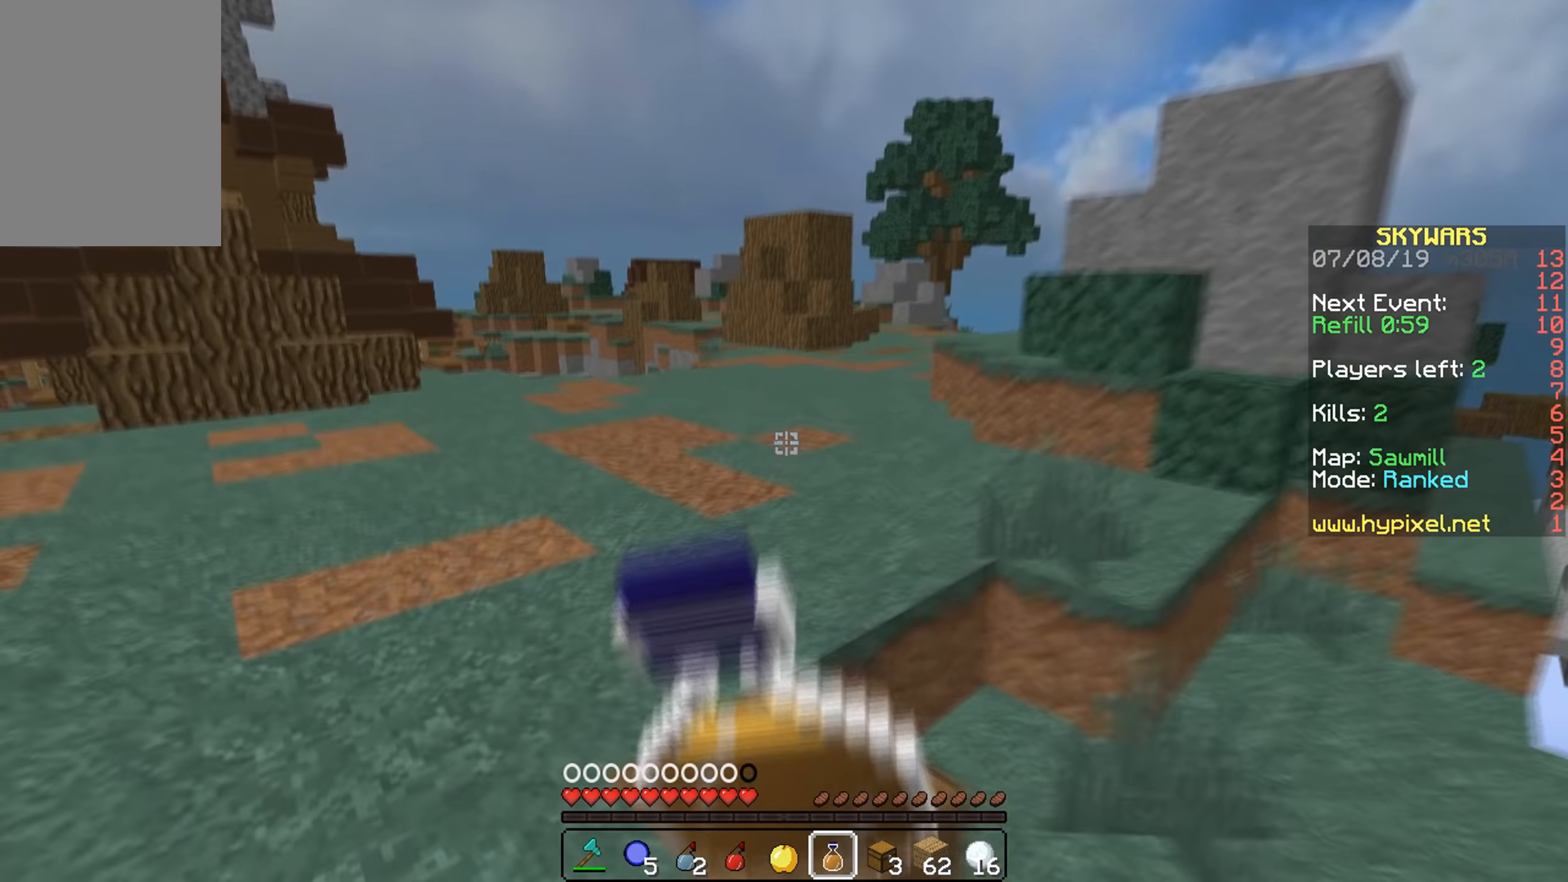
{"keys": ["w"], "mouse": [], "events": [[133, "a", "up"], [150, "d", "down"], [383, "d", "up"], [383, "mouse_left", "down"], [383, "mouse_right", "up"], [417, "mouse_left", "up"], [450, "mouse_left", "down"], [500, "mouse_left", "up"]]}
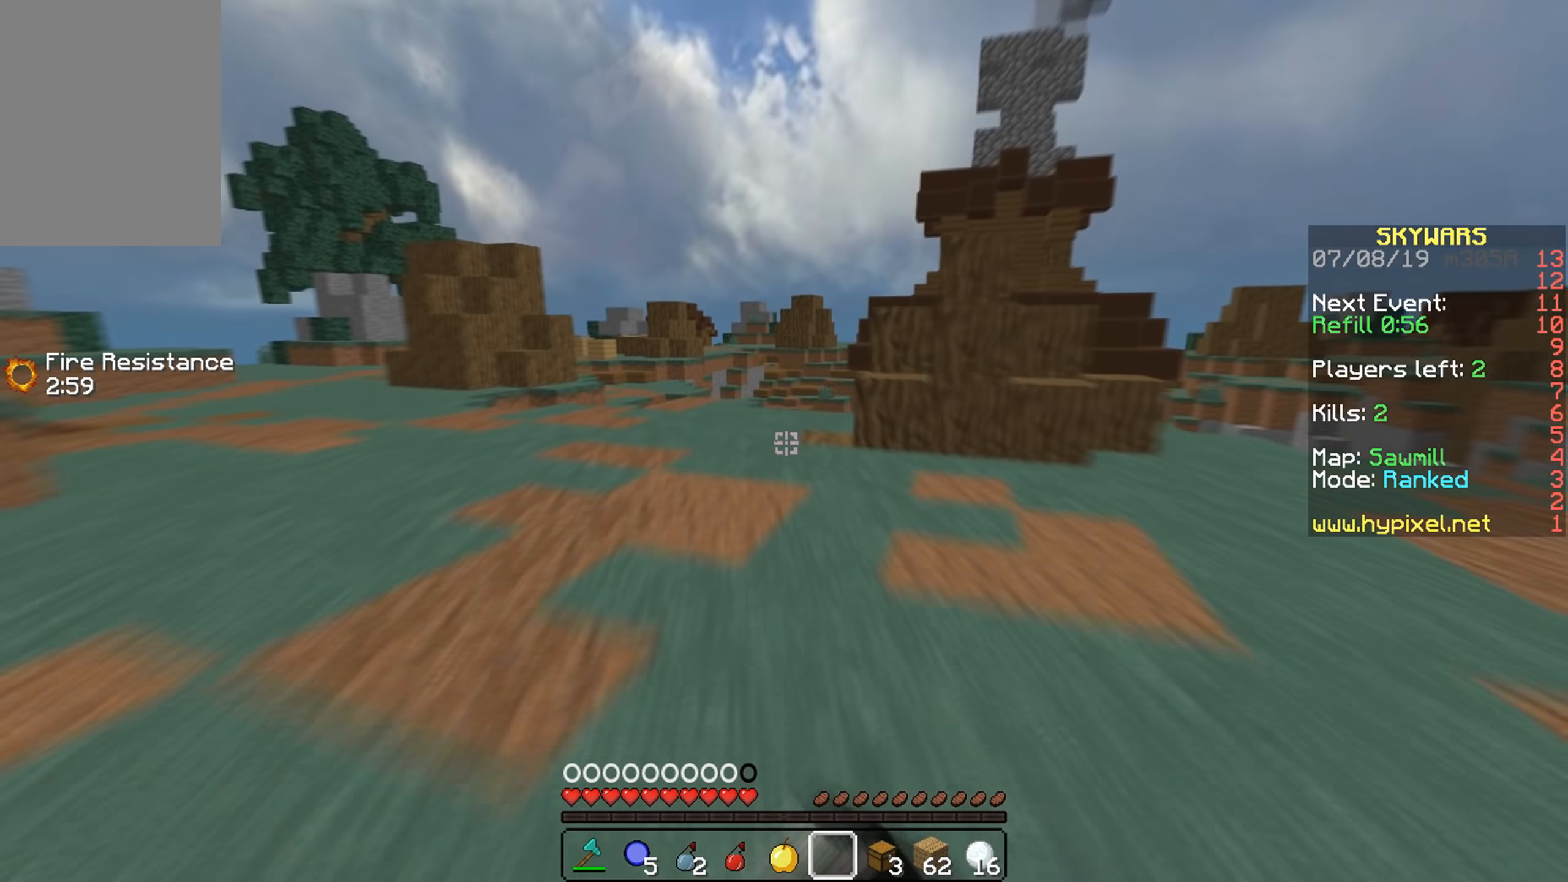
{"keys": ["d", "w"], "mouse": [], "events": [[83, "d", "down"], [300, "w", "up"], [450, "w", "down"]]}
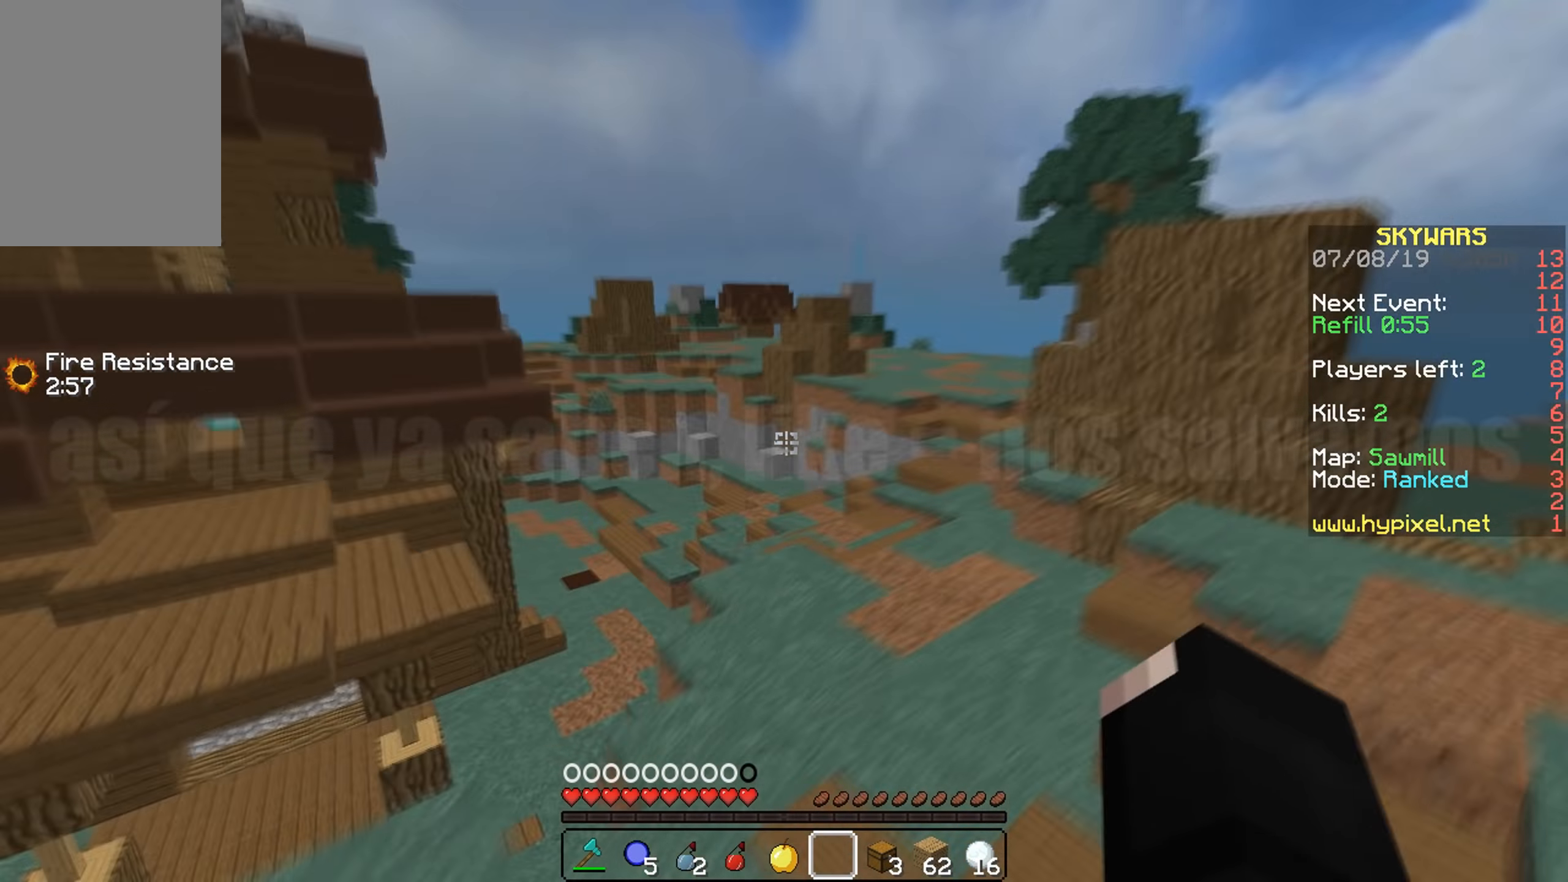
{"keys": ["w"], "mouse": [], "events": [[250, "d", "up"], [367, "a", "down"], [417, "a", "up"]]}